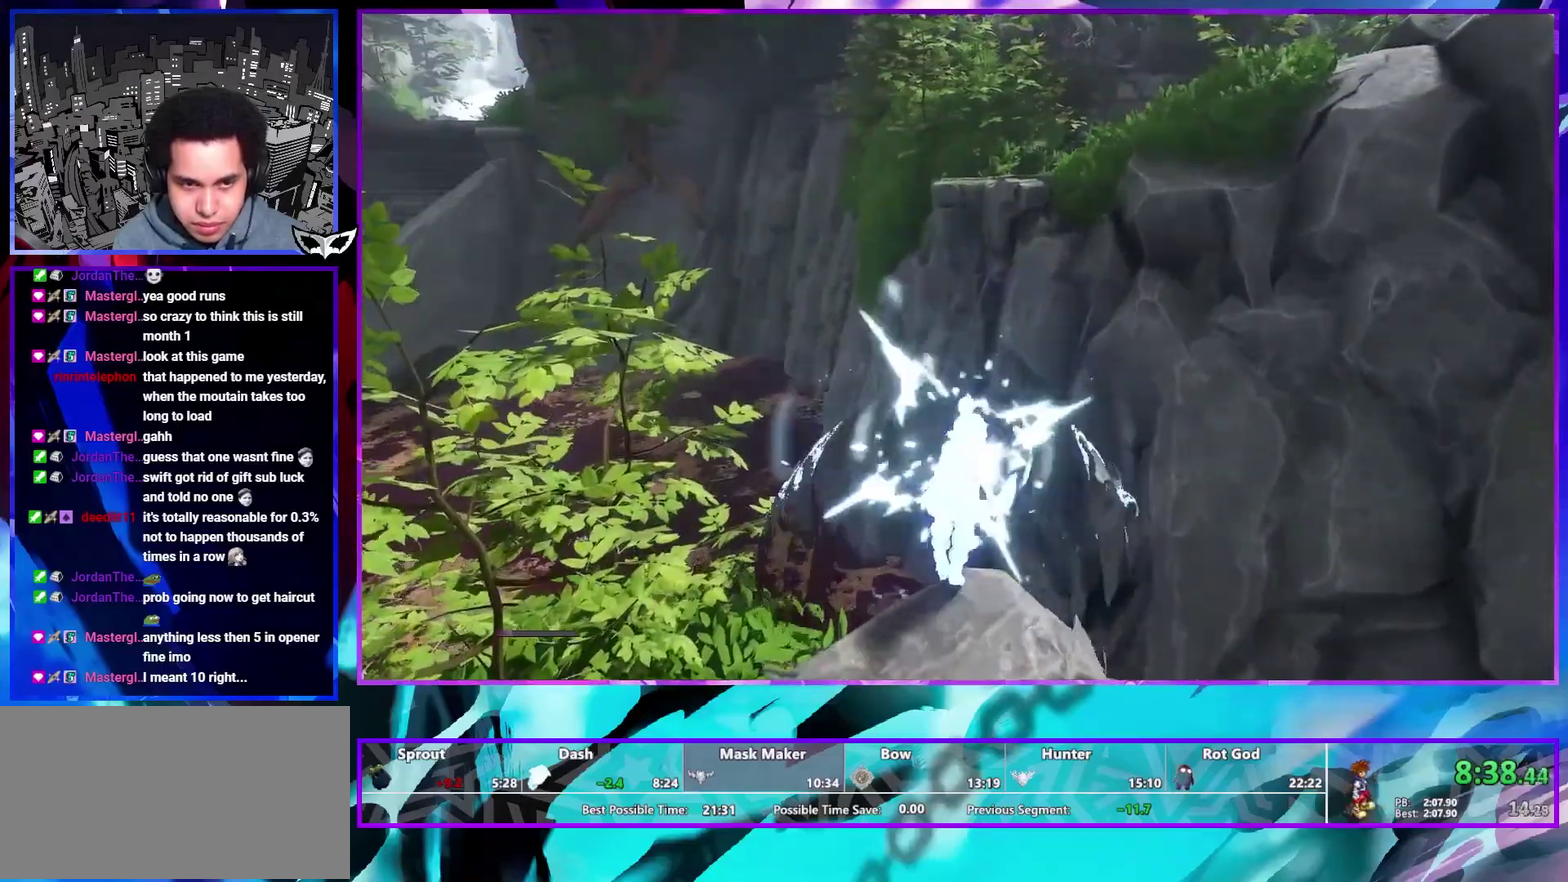
Gameplay with a controller (PlayStation layout); each line is a JSON object with the inputs held at the frame after it. "events" lists button and stick changes between this image and that frame as [ms after this image, input, new state], when the widget could be followed in between. This overlay highlights the sticks when they move; stick clicks (L3 R3) are not distinguishable. Not read: CIRCLE CROSS L1 L3 R3.
{"buttons": [], "left_stick": "up-right", "right_stick": "right", "events": [[150, "left_stick", "up-right"], [467, "right_stick", "right"]]}
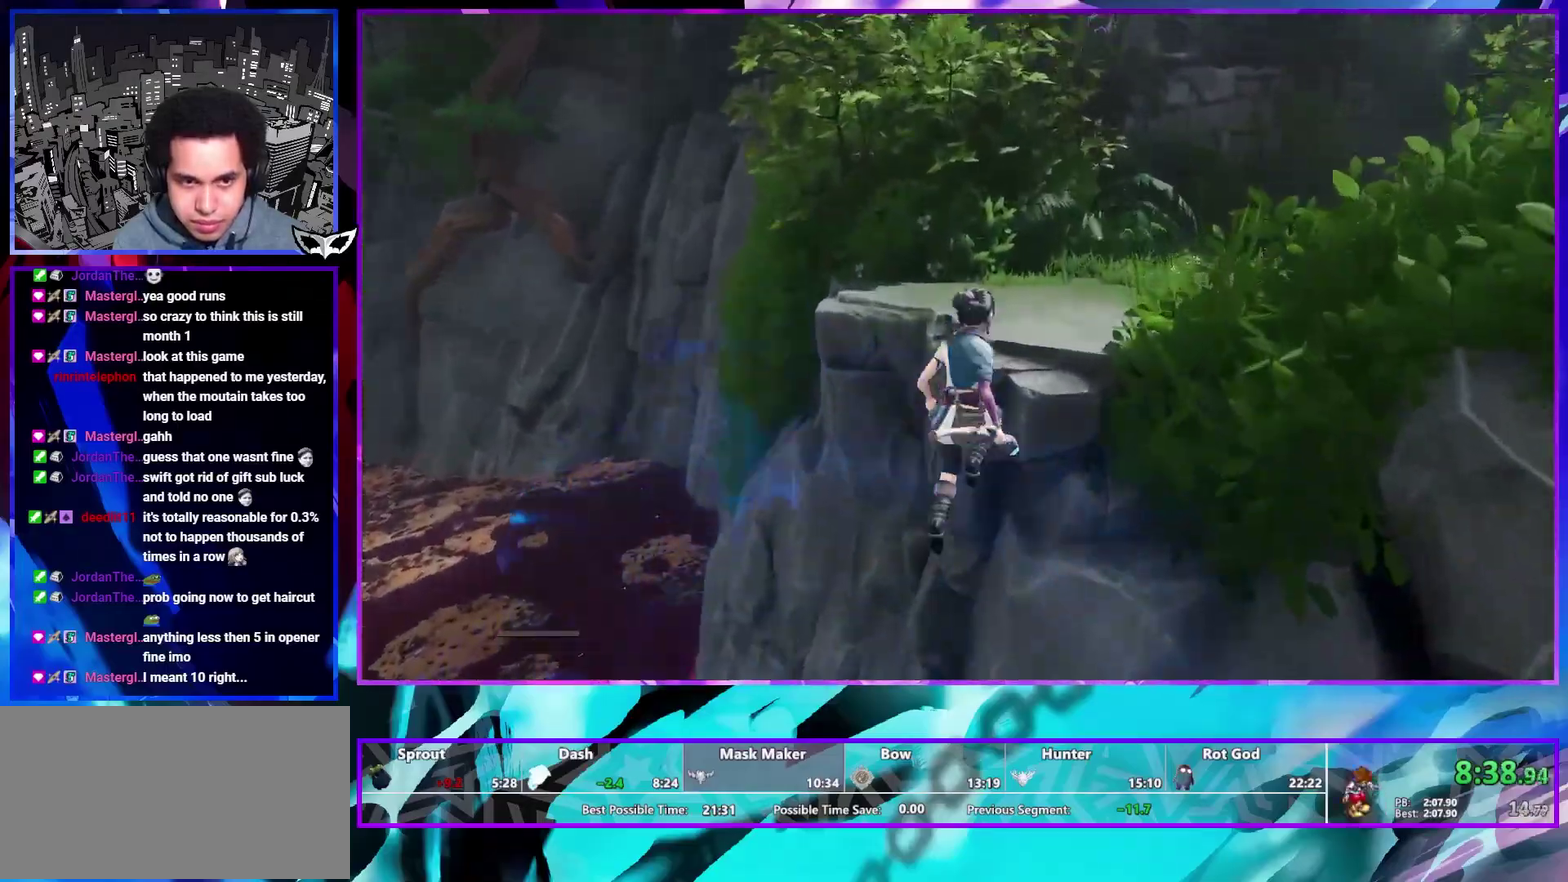
{"buttons": [], "left_stick": "up-right", "right_stick": "right", "events": [[117, "right_stick", "center"], [233, "left_stick", "up"], [350, "left_stick", "up-right"], [400, "right_stick", "right"]]}
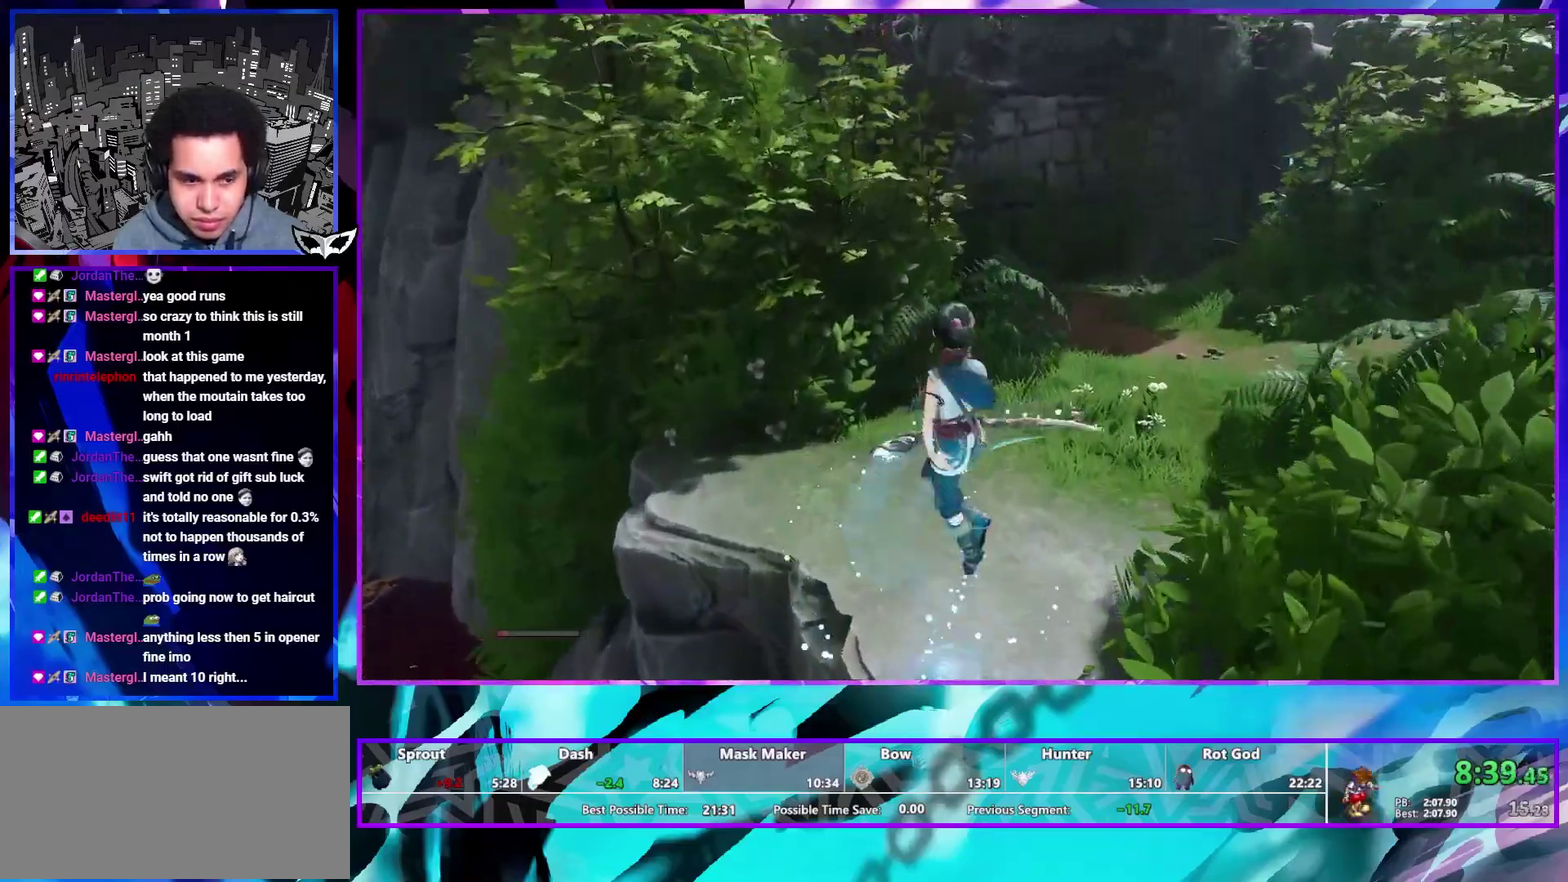
{"buttons": [], "left_stick": "up", "right_stick": "center", "events": [[83, "left_stick", "up"], [417, "right_stick", "center"]]}
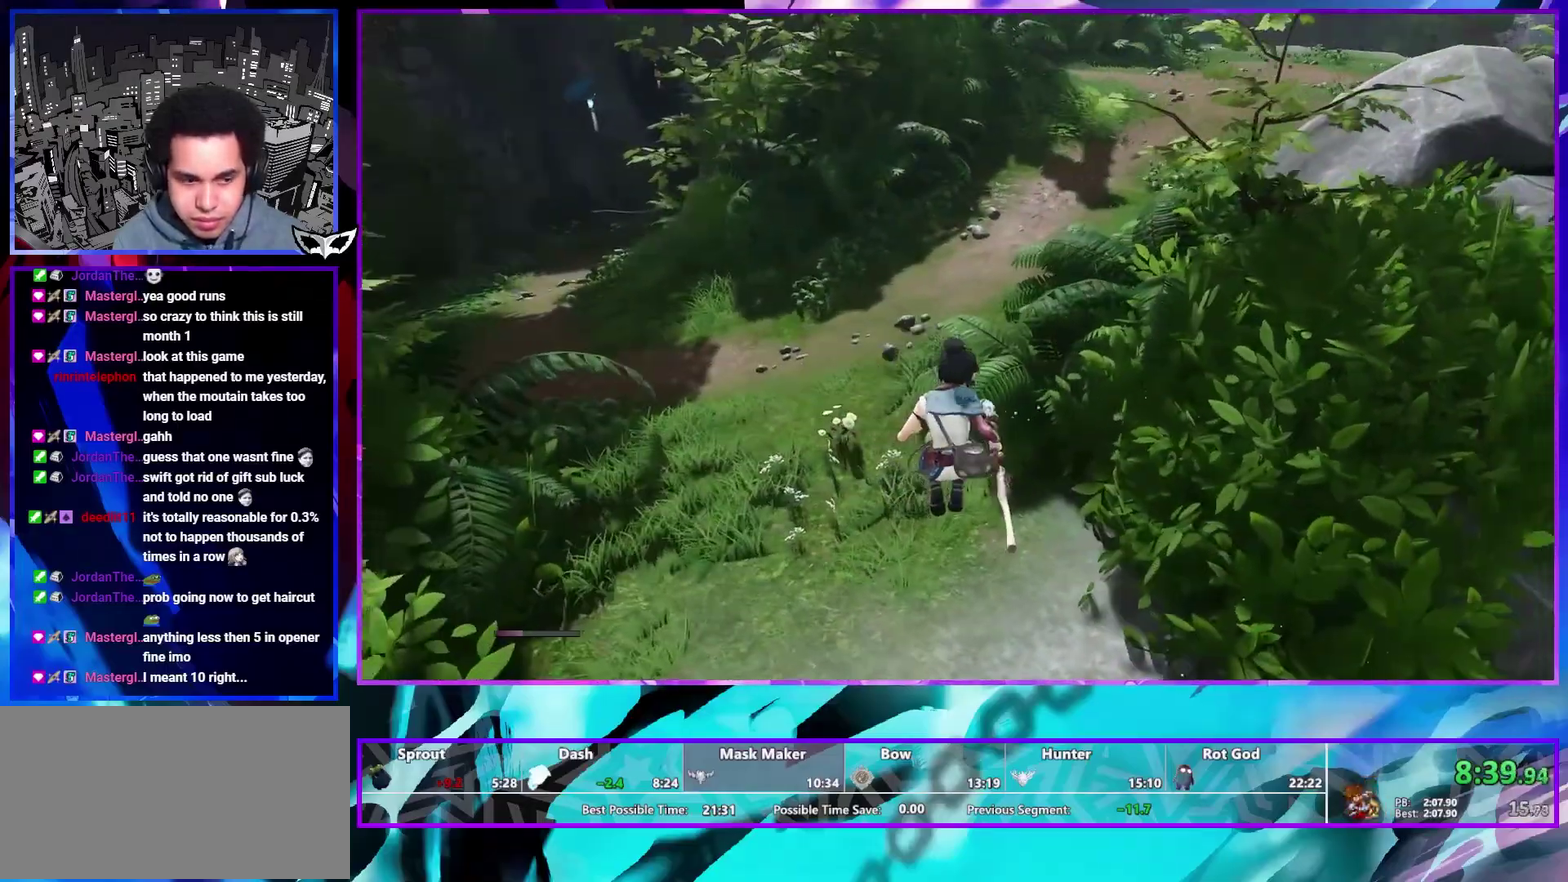
{"buttons": ["R1"], "left_stick": "up", "right_stick": "center", "events": [[17, "right_stick", "up-right"], [150, "right_stick", "center"], [300, "right_stick", "up-right"], [350, "right_stick", "up"], [417, "right_stick", "center"], [467, "R1", "down"]]}
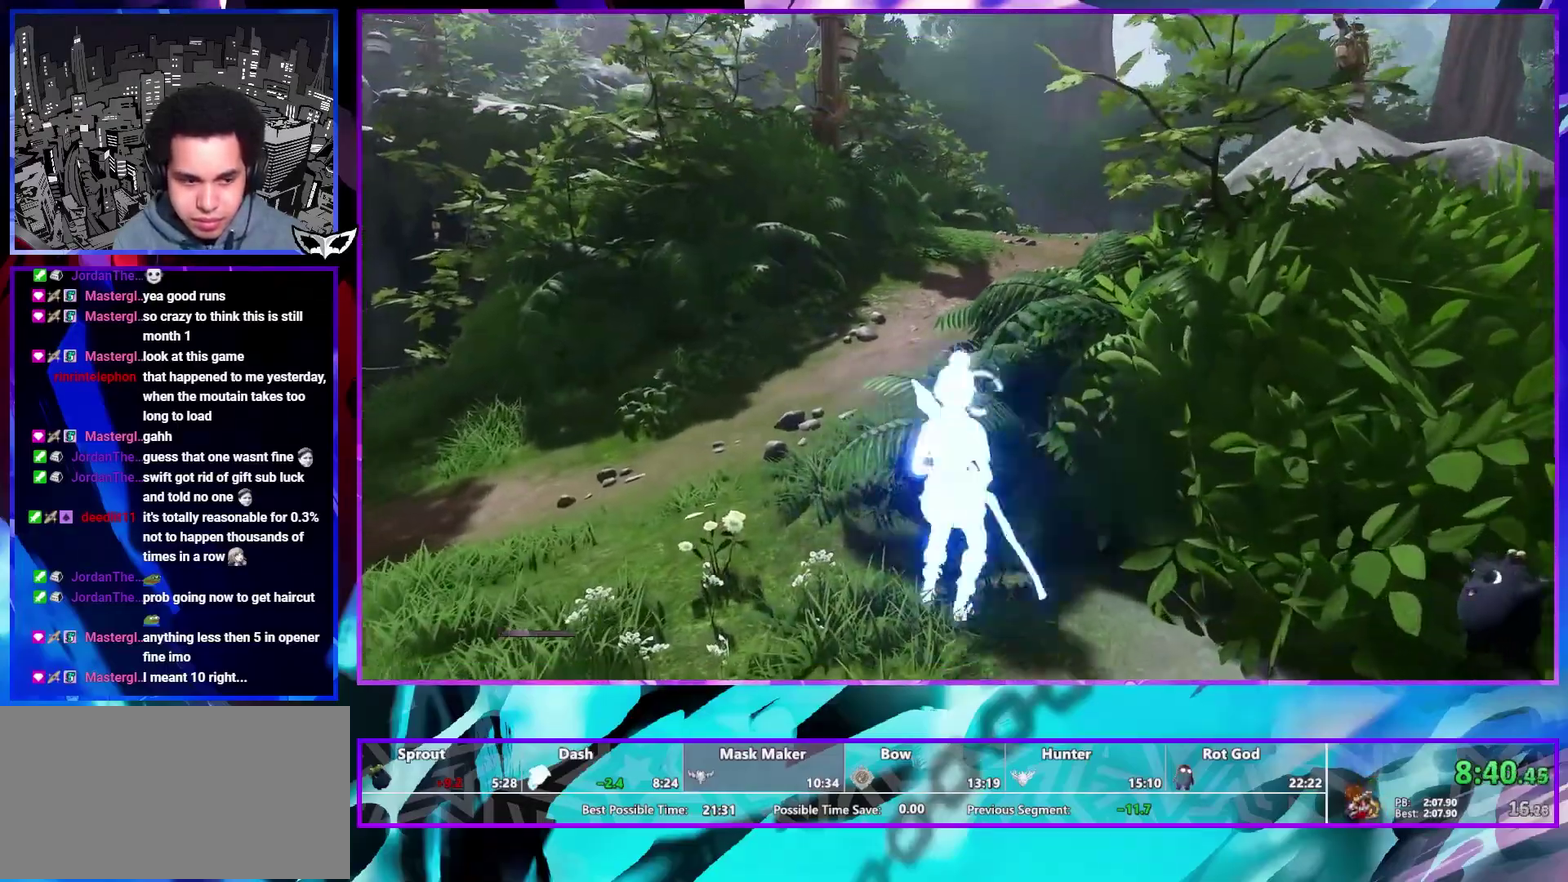
{"buttons": [], "left_stick": "up", "right_stick": "center", "events": [[50, "R1", "up"], [117, "left_stick", "center"], [117, "right_stick", "left"], [267, "right_stick", "center"], [317, "left_stick", "up"]]}
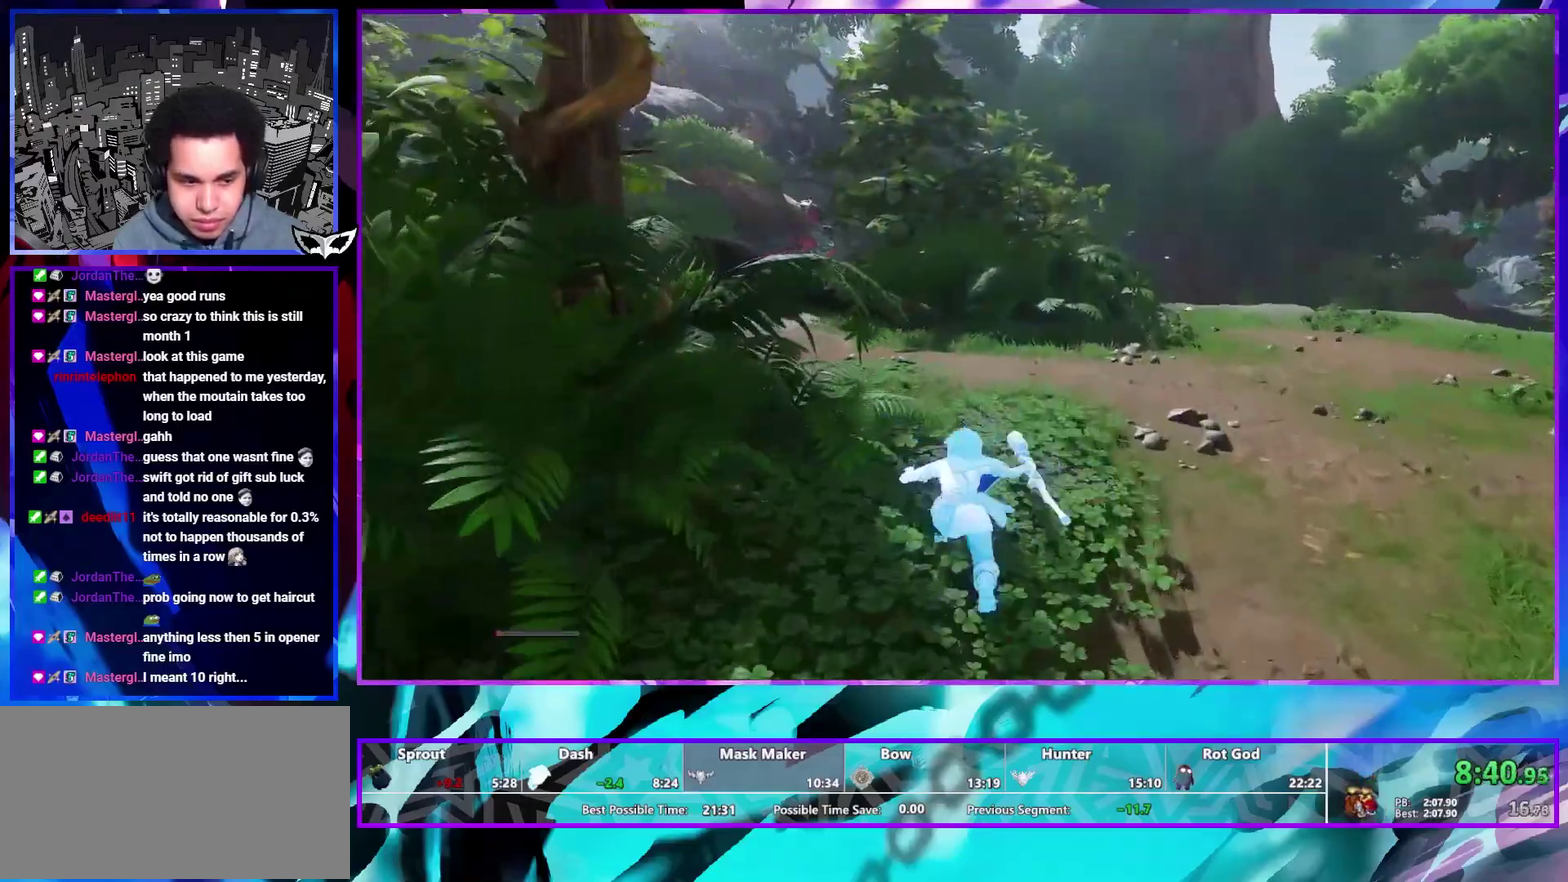
{"buttons": [], "left_stick": "up-left", "right_stick": "center", "events": [[217, "right_stick", "down-left"], [450, "right_stick", "center"], [500, "left_stick", "up-left"]]}
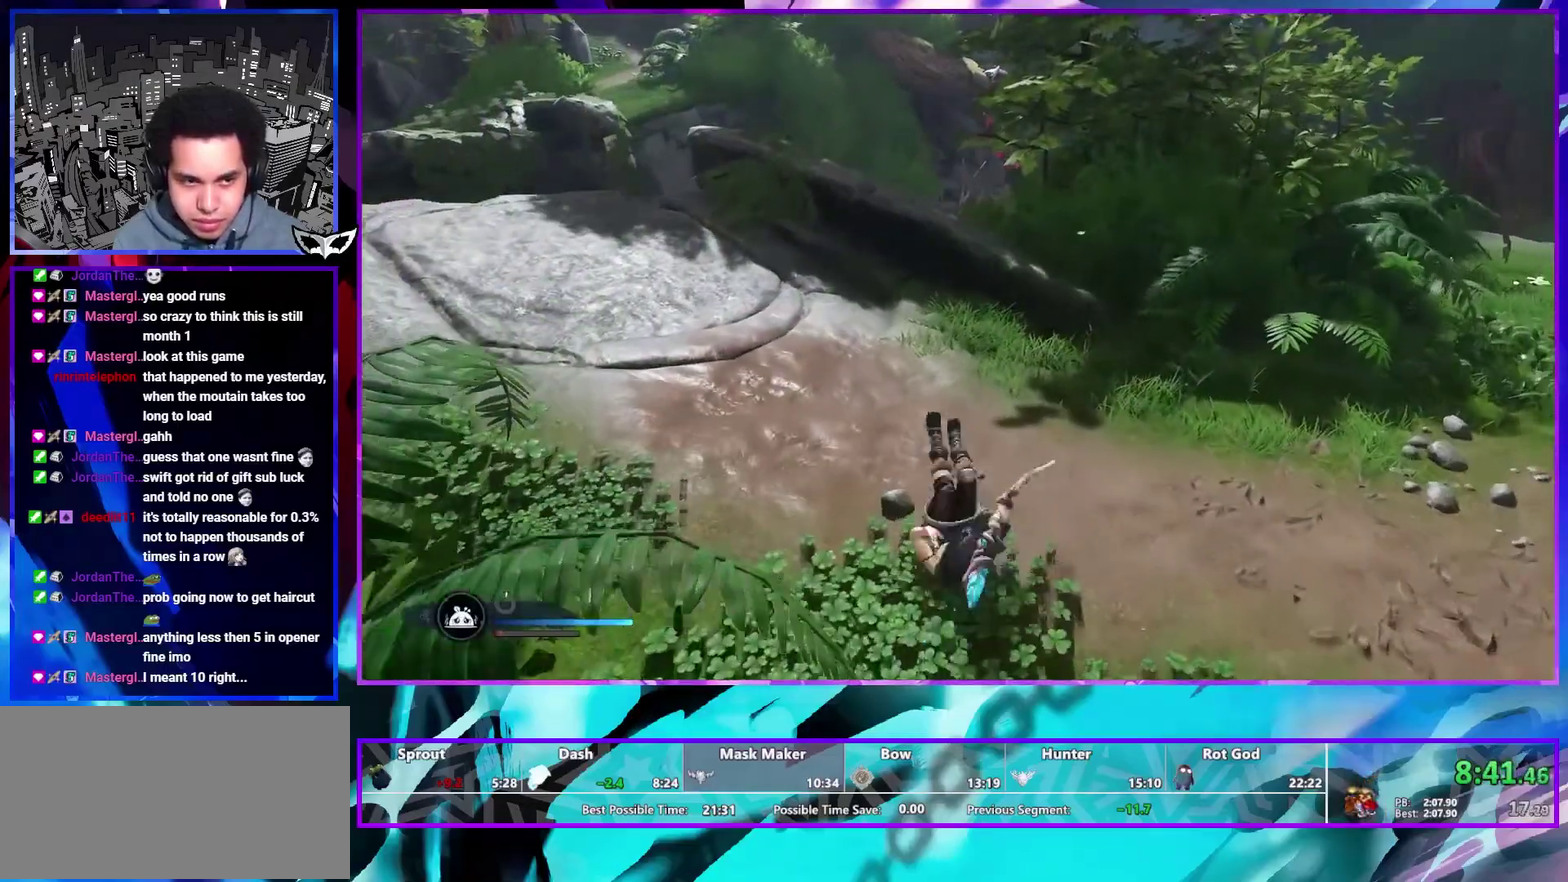
{"buttons": [], "left_stick": "up", "right_stick": "left", "events": [[367, "left_stick", "up"], [367, "right_stick", "left"]]}
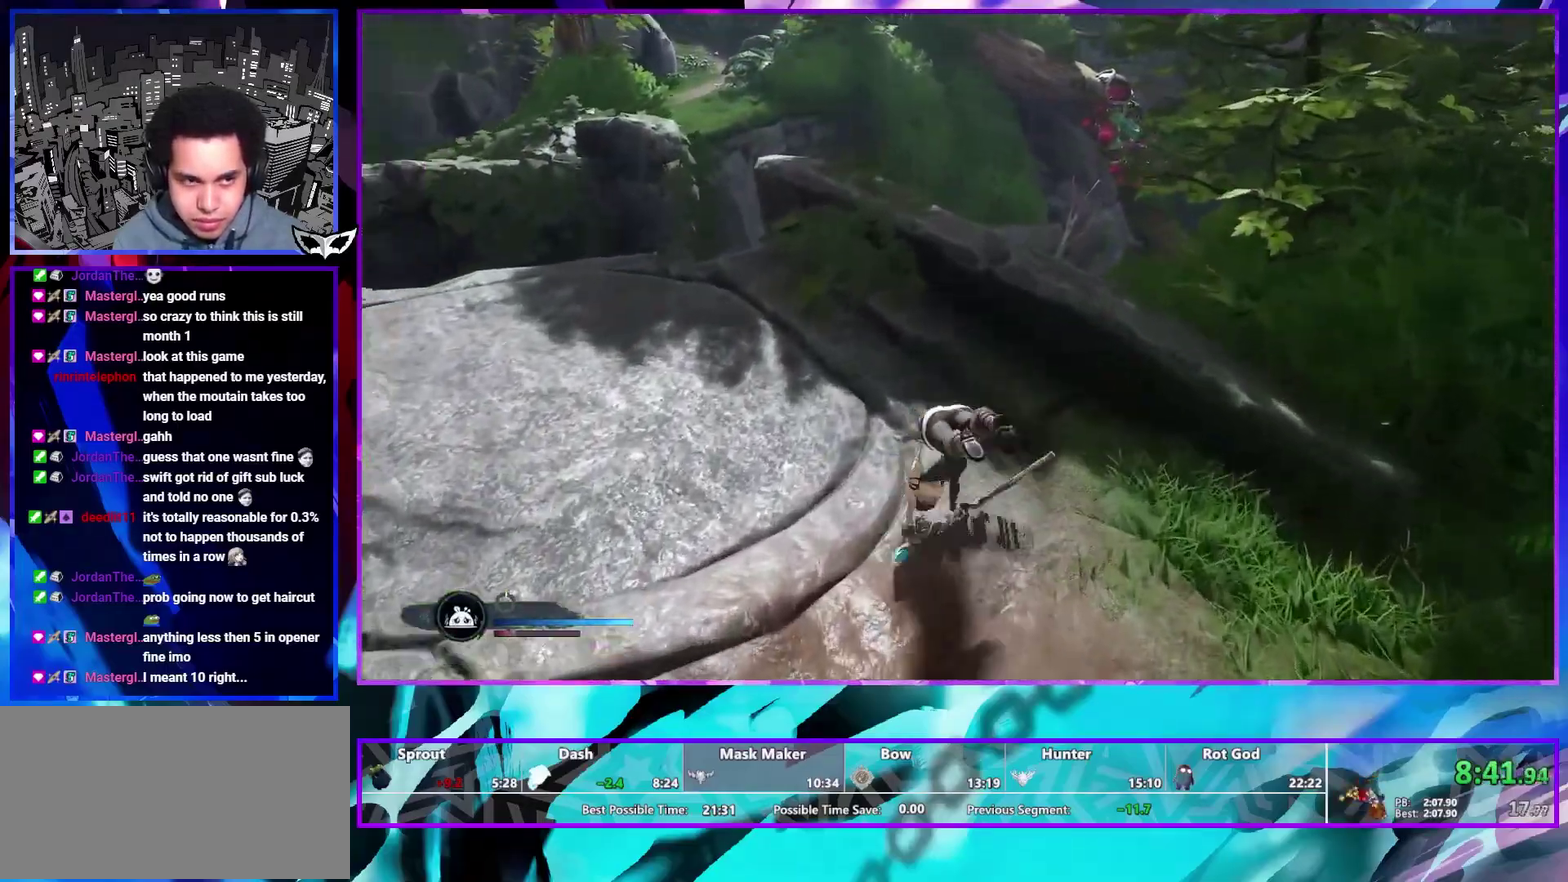
{"buttons": [], "left_stick": "up", "right_stick": "center", "events": [[67, "right_stick", "center"]]}
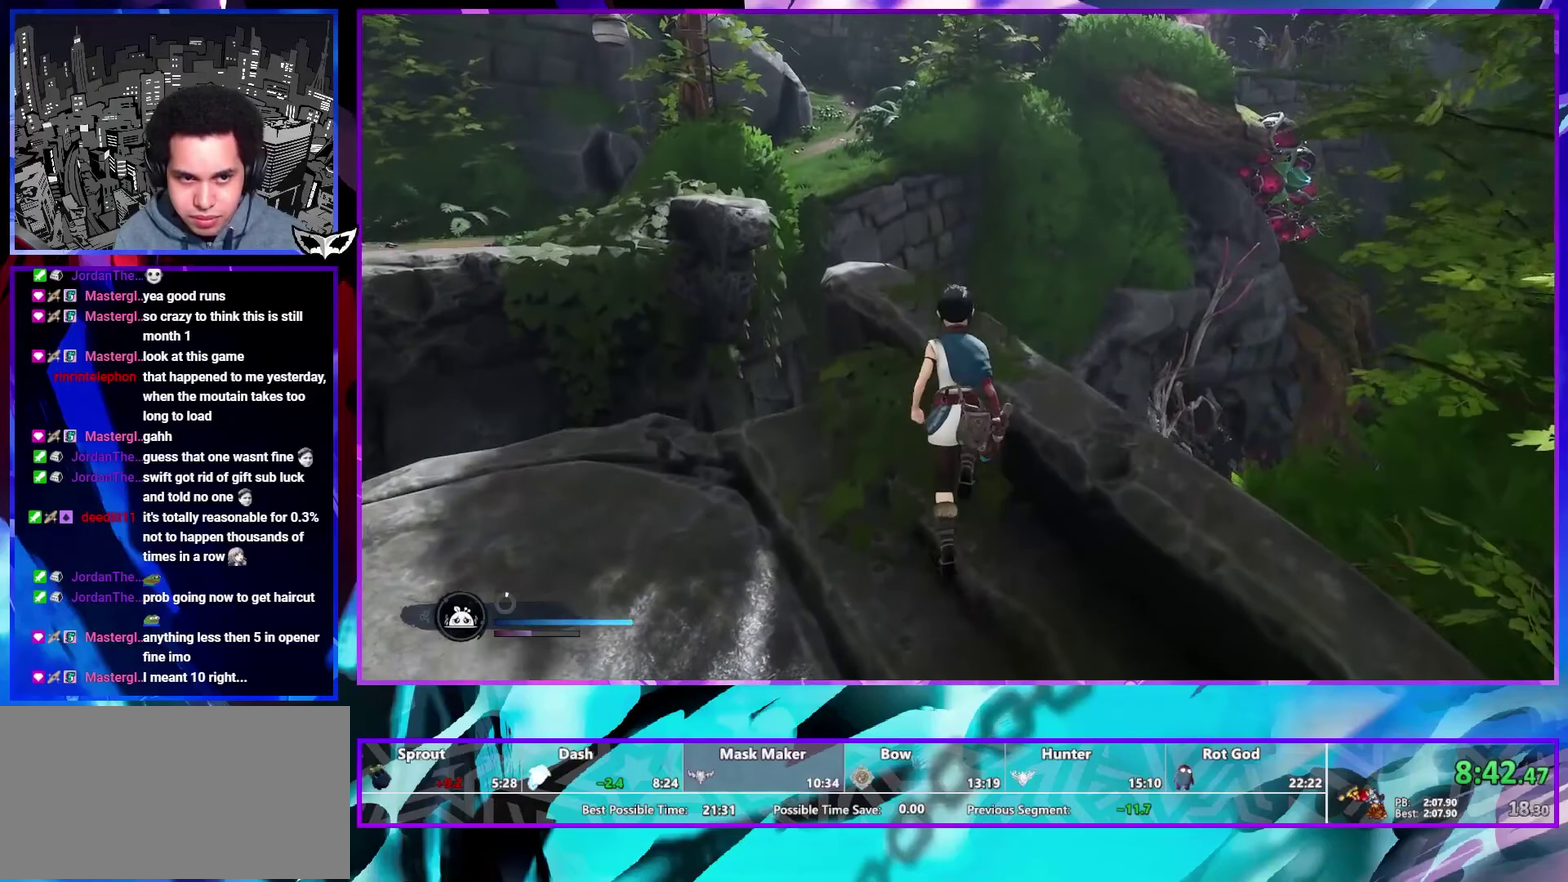
{"buttons": [], "left_stick": "up", "right_stick": "center", "events": [[217, "right_stick", "left"], [417, "right_stick", "center"]]}
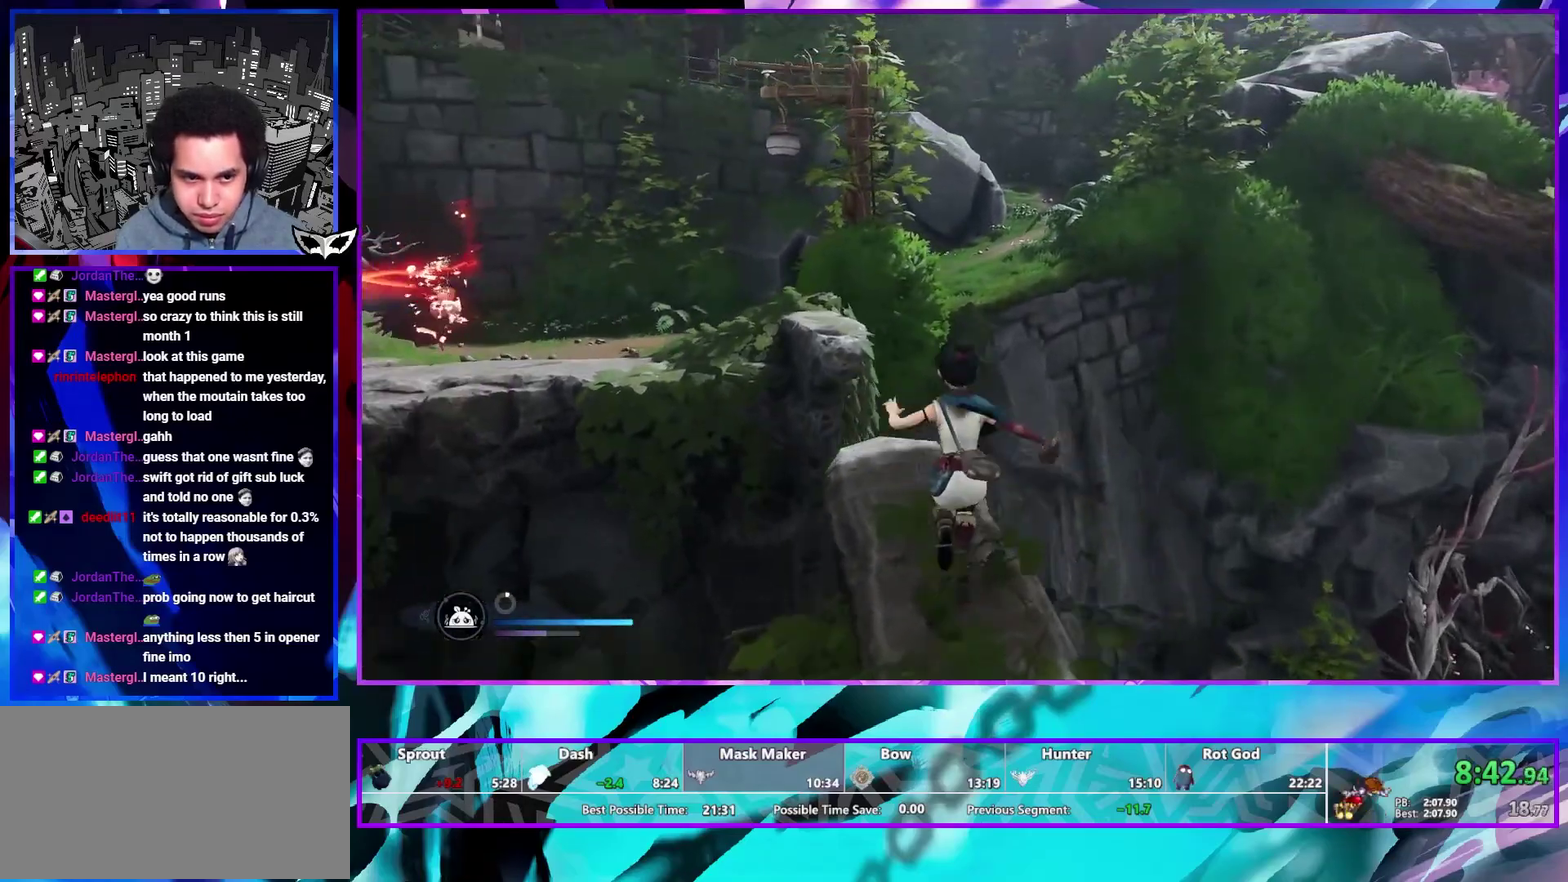
{"buttons": [], "left_stick": "up", "right_stick": "center", "events": [[133, "R1", "down"], [233, "R1", "up"], [317, "right_stick", "right"], [400, "right_stick", "center"]]}
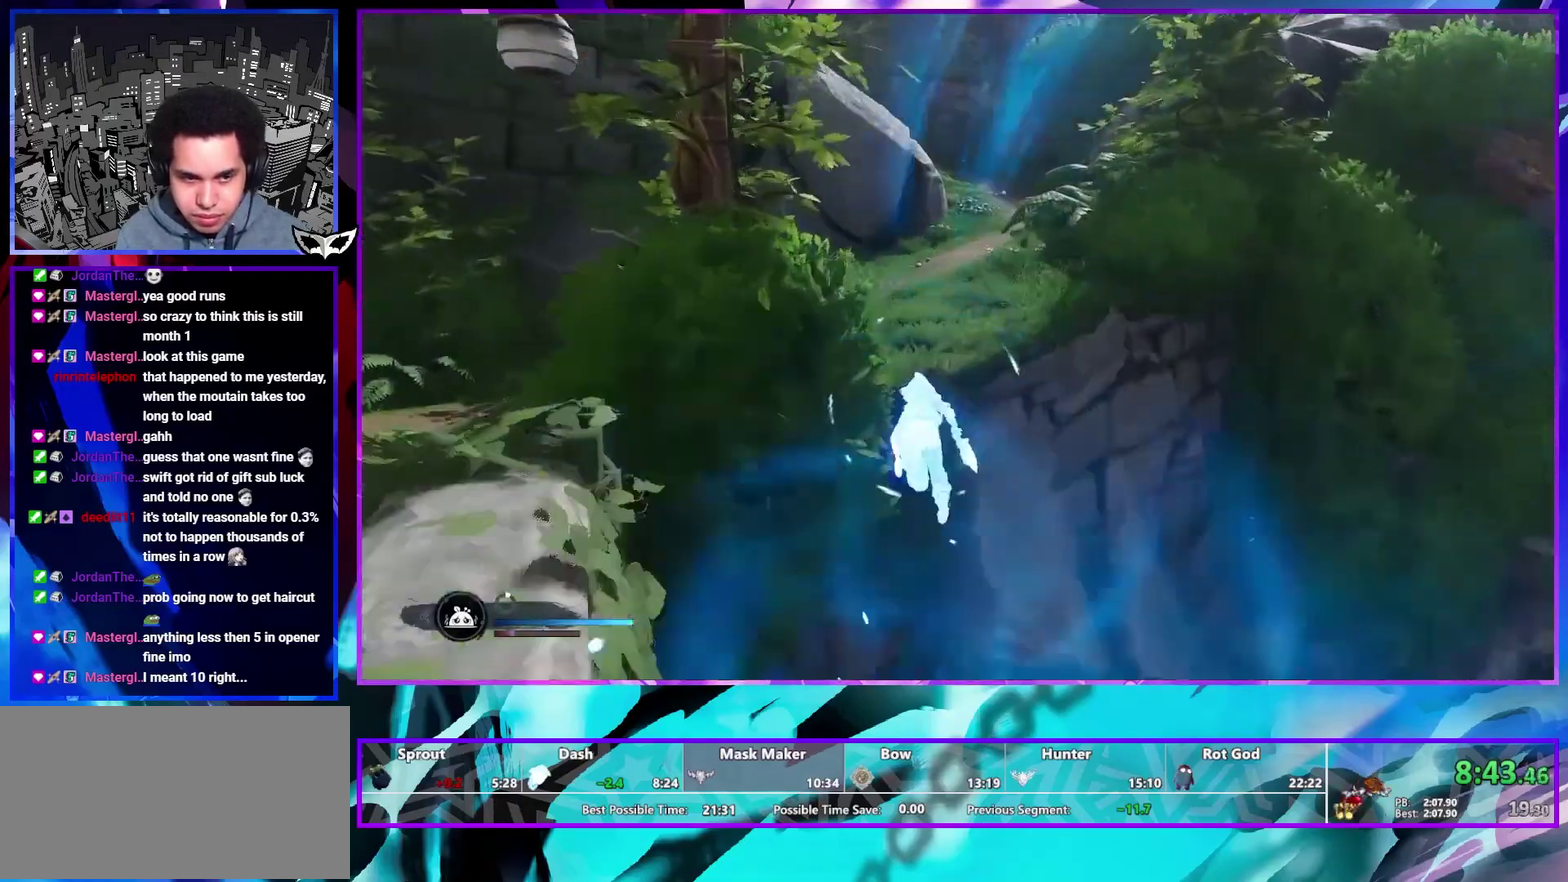
{"buttons": [], "left_stick": "up", "right_stick": "center", "events": [[117, "left_stick", "up-left"], [183, "left_stick", "up"]]}
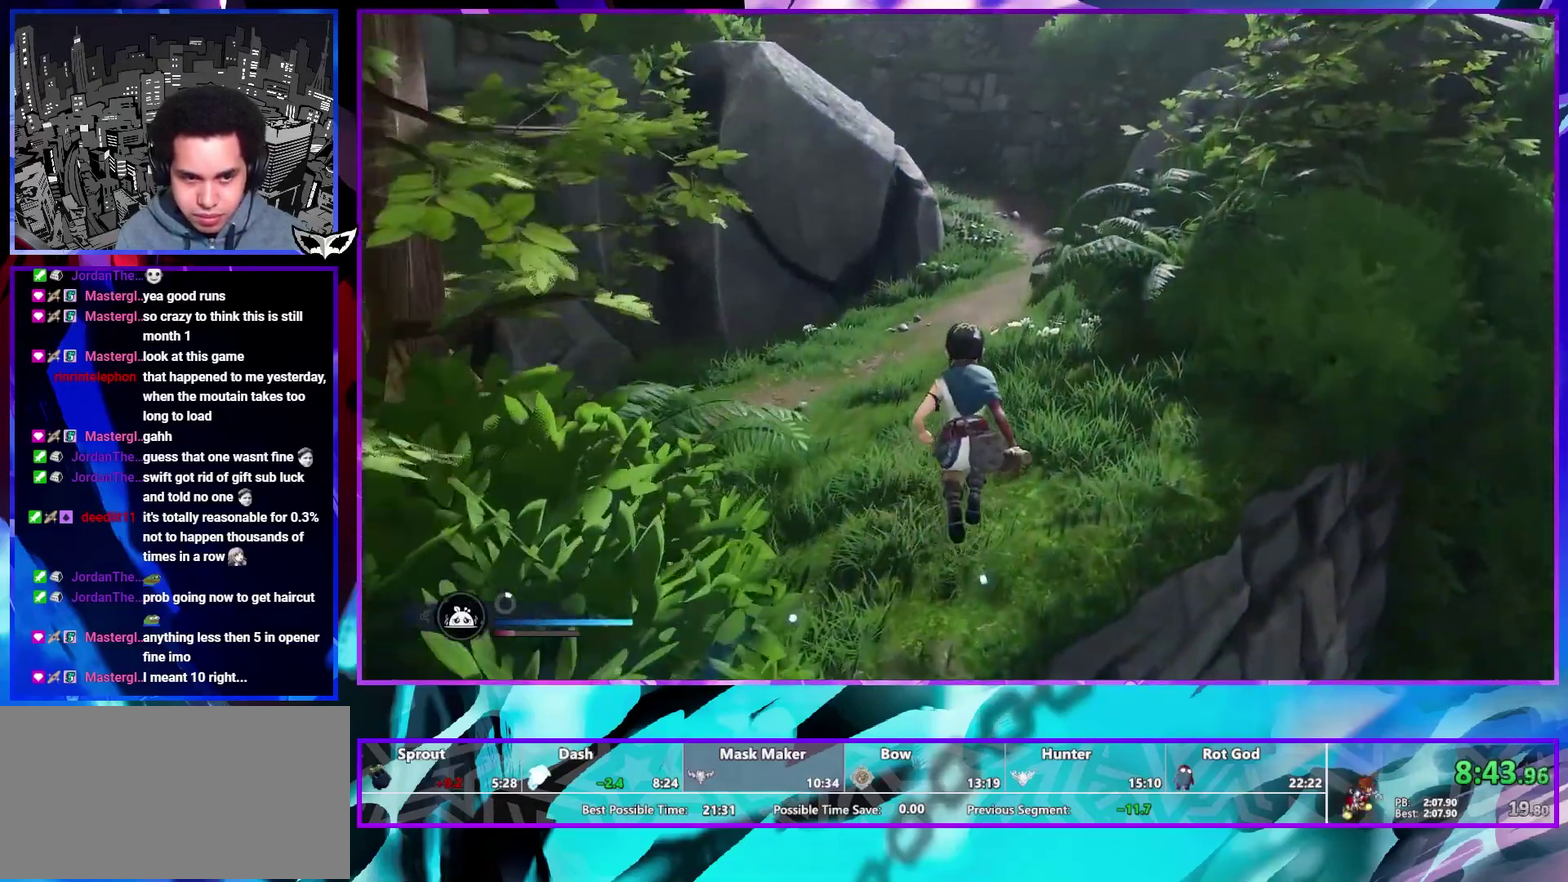
{"buttons": [], "left_stick": "up", "right_stick": "center", "events": [[50, "right_stick", "right"], [133, "right_stick", "center"]]}
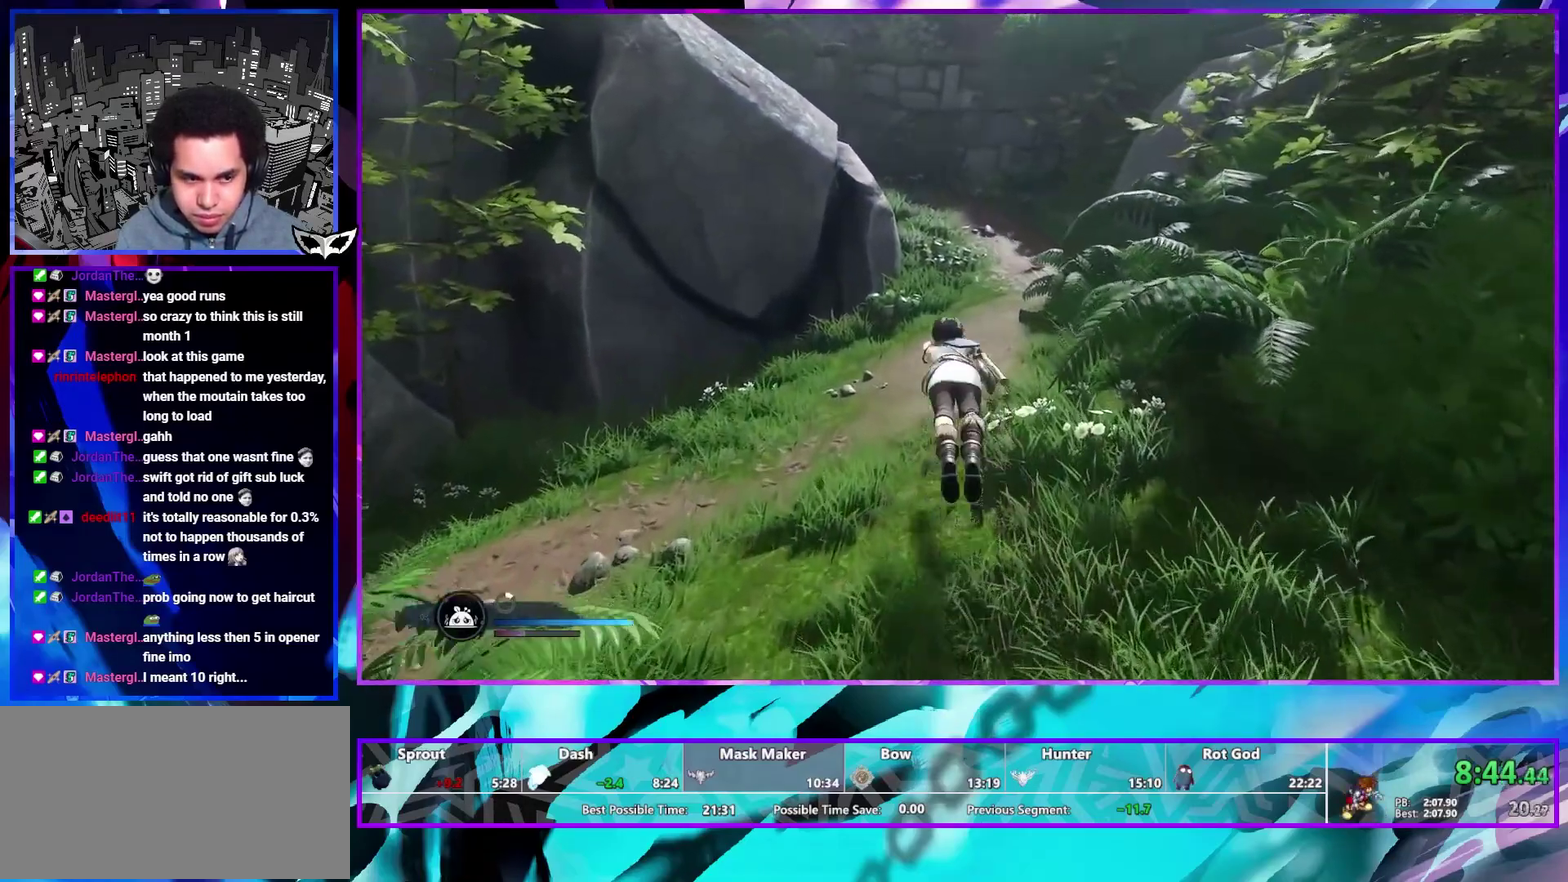
{"buttons": [], "left_stick": "up", "right_stick": "center", "events": [[83, "right_stick", "down-left"], [183, "right_stick", "center"], [400, "R1", "down"], [500, "R1", "up"]]}
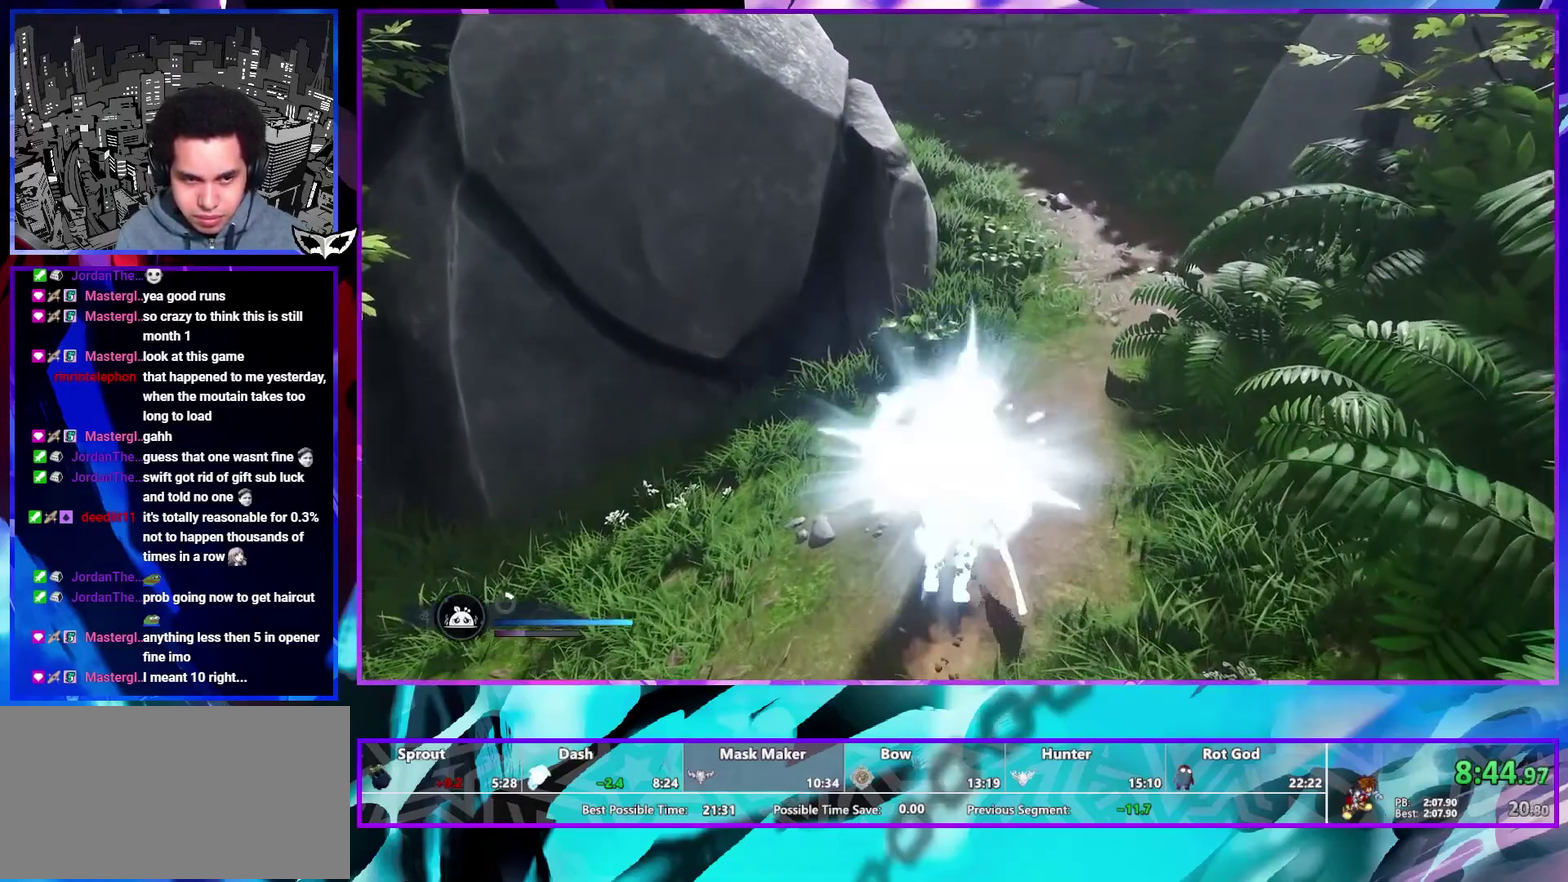
{"buttons": [], "left_stick": "up-left", "right_stick": "center", "events": [[150, "left_stick", "up-left"], [150, "right_stick", "left"], [233, "right_stick", "center"]]}
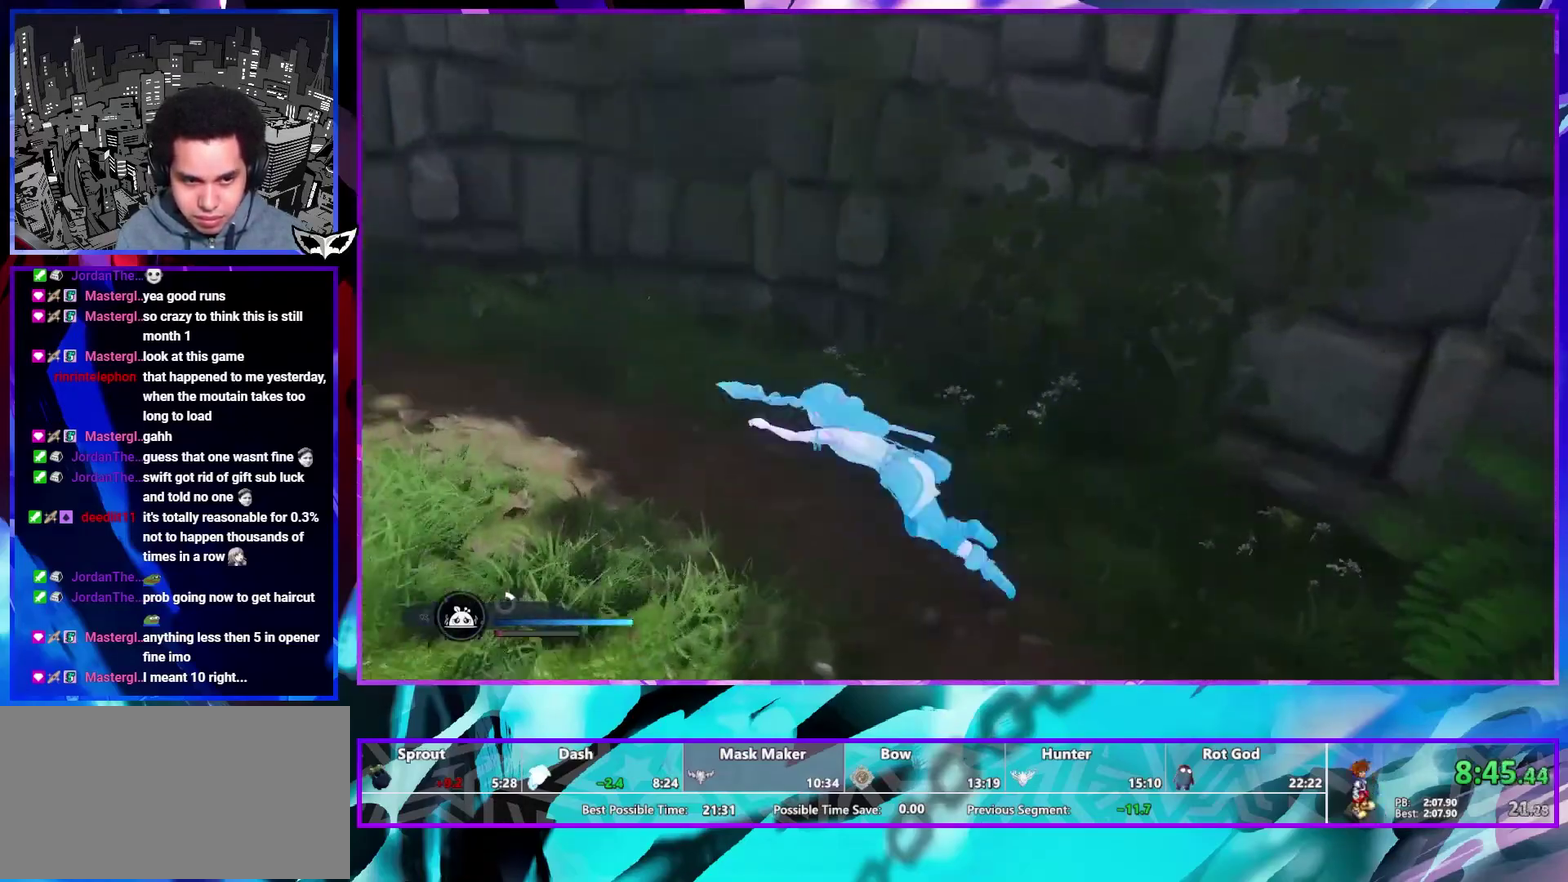
{"buttons": [], "left_stick": "up-left", "right_stick": "center", "events": [[133, "right_stick", "down-left"], [317, "right_stick", "center"]]}
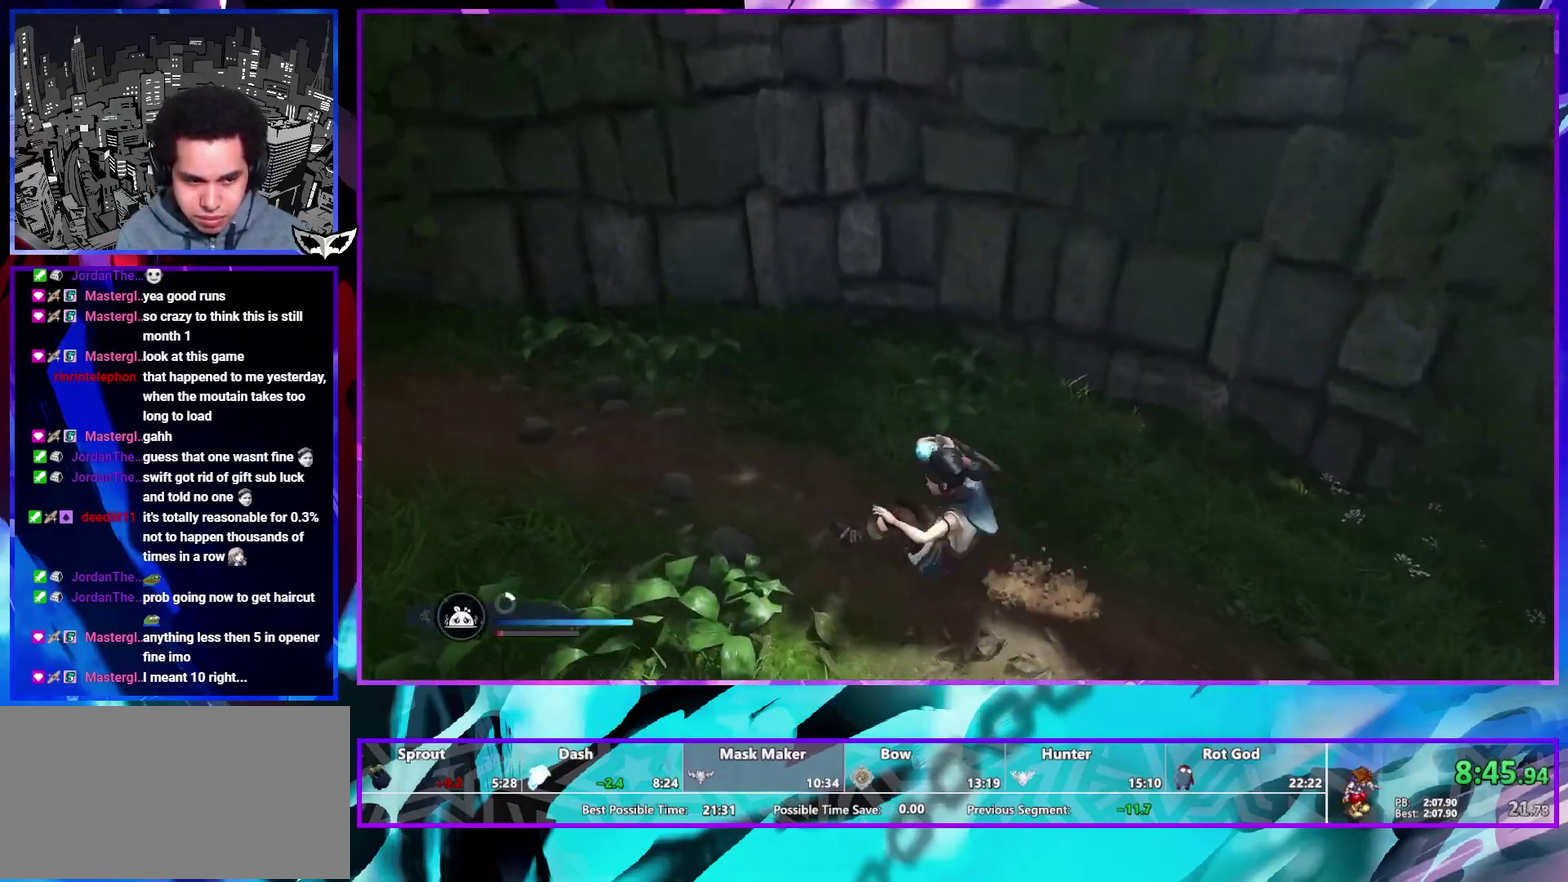
{"buttons": [], "left_stick": "left", "right_stick": "left", "events": [[233, "right_stick", "down-left"], [300, "left_stick", "left"], [300, "right_stick", "left"]]}
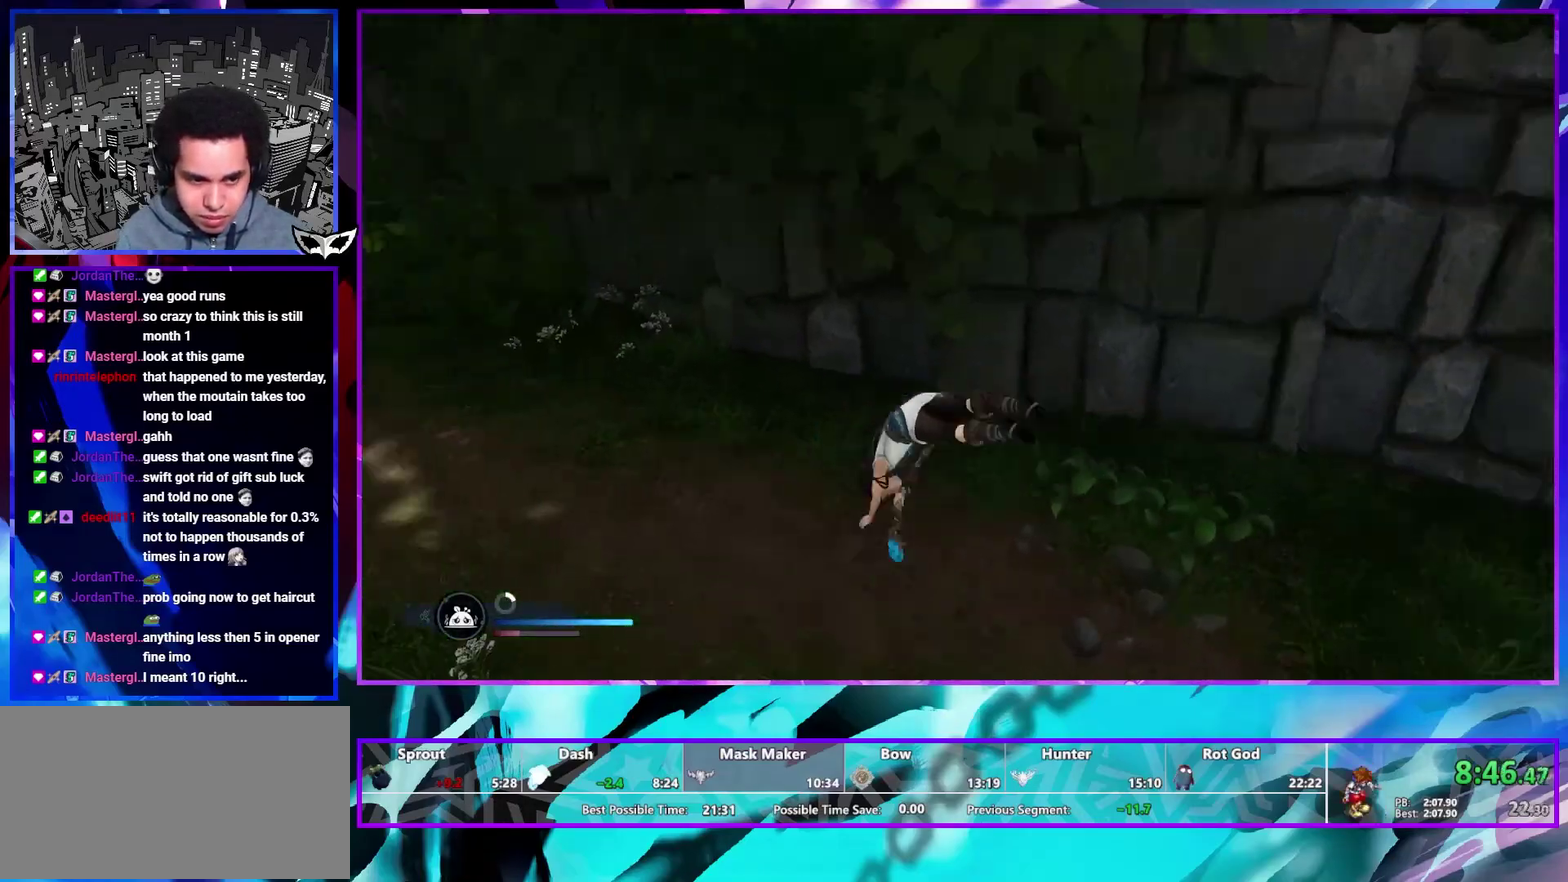
{"buttons": [], "left_stick": "center", "right_stick": "left", "events": [[100, "right_stick", "center"], [167, "left_stick", "up-left"], [417, "left_stick", "center"], [467, "right_stick", "left"]]}
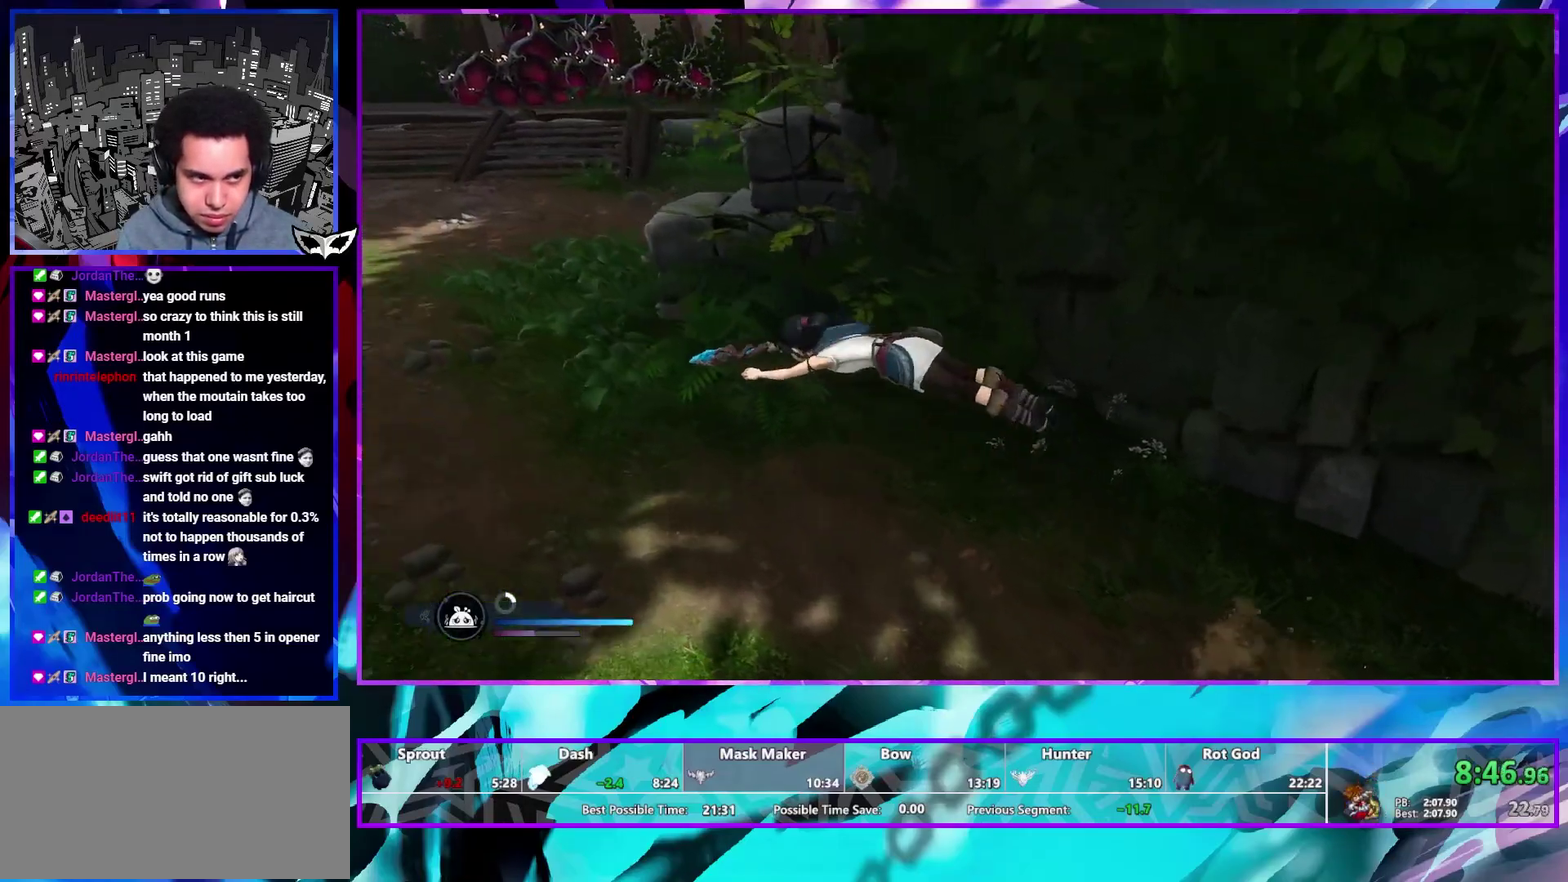
{"buttons": [], "left_stick": "up", "right_stick": "center", "events": [[67, "left_stick", "up"], [317, "right_stick", "center"], [417, "R1", "down"], [500, "R1", "up"]]}
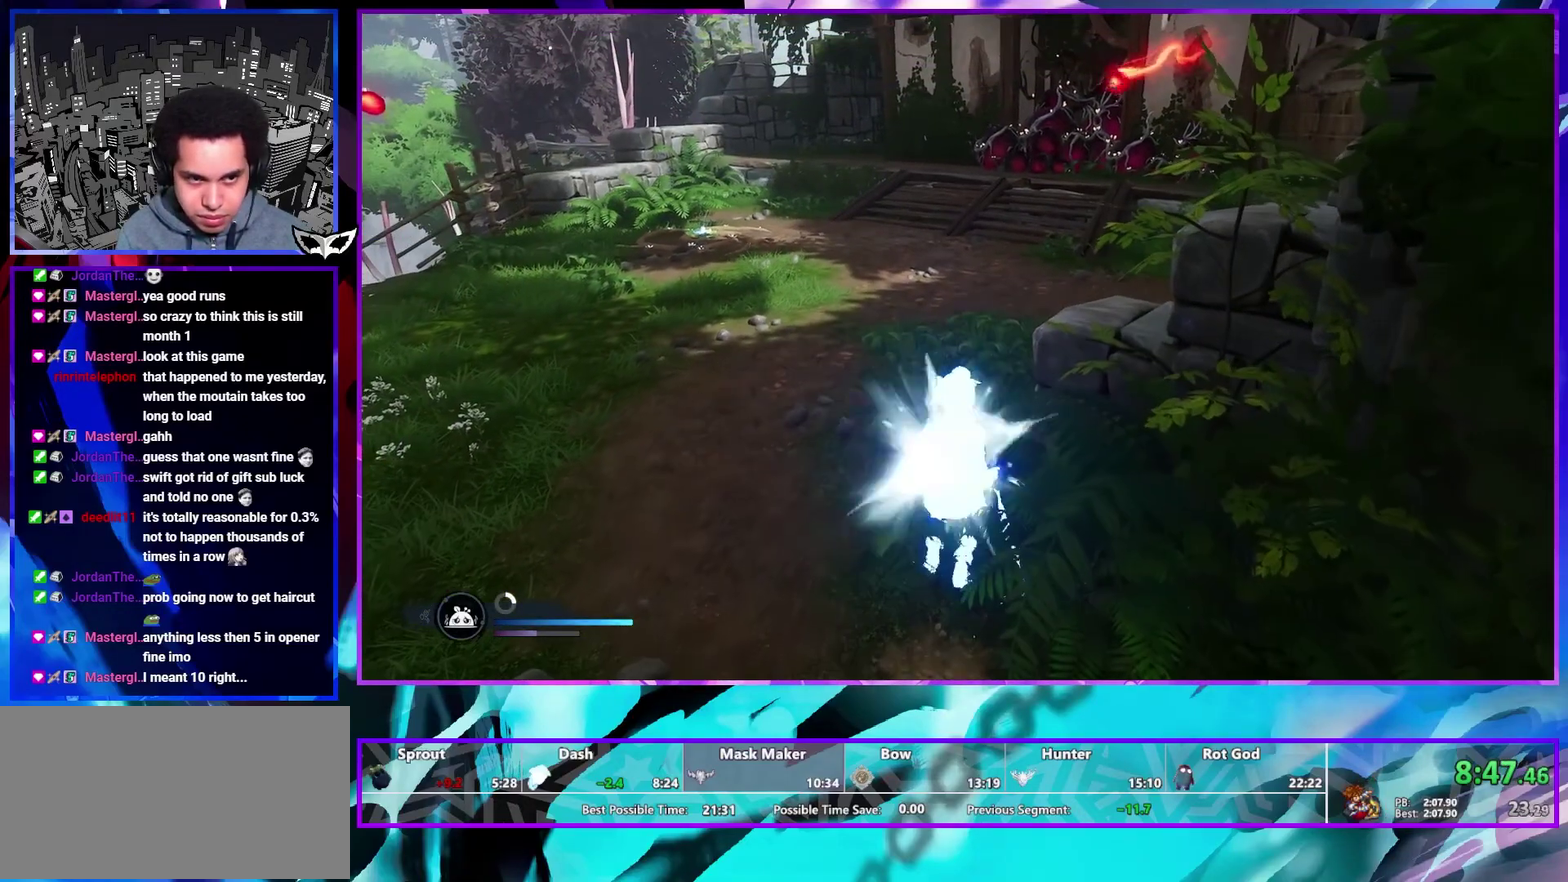
{"buttons": [], "left_stick": "up-left", "right_stick": "center", "events": [[183, "right_stick", "up-left"], [283, "right_stick", "center"], [450, "left_stick", "up-left"]]}
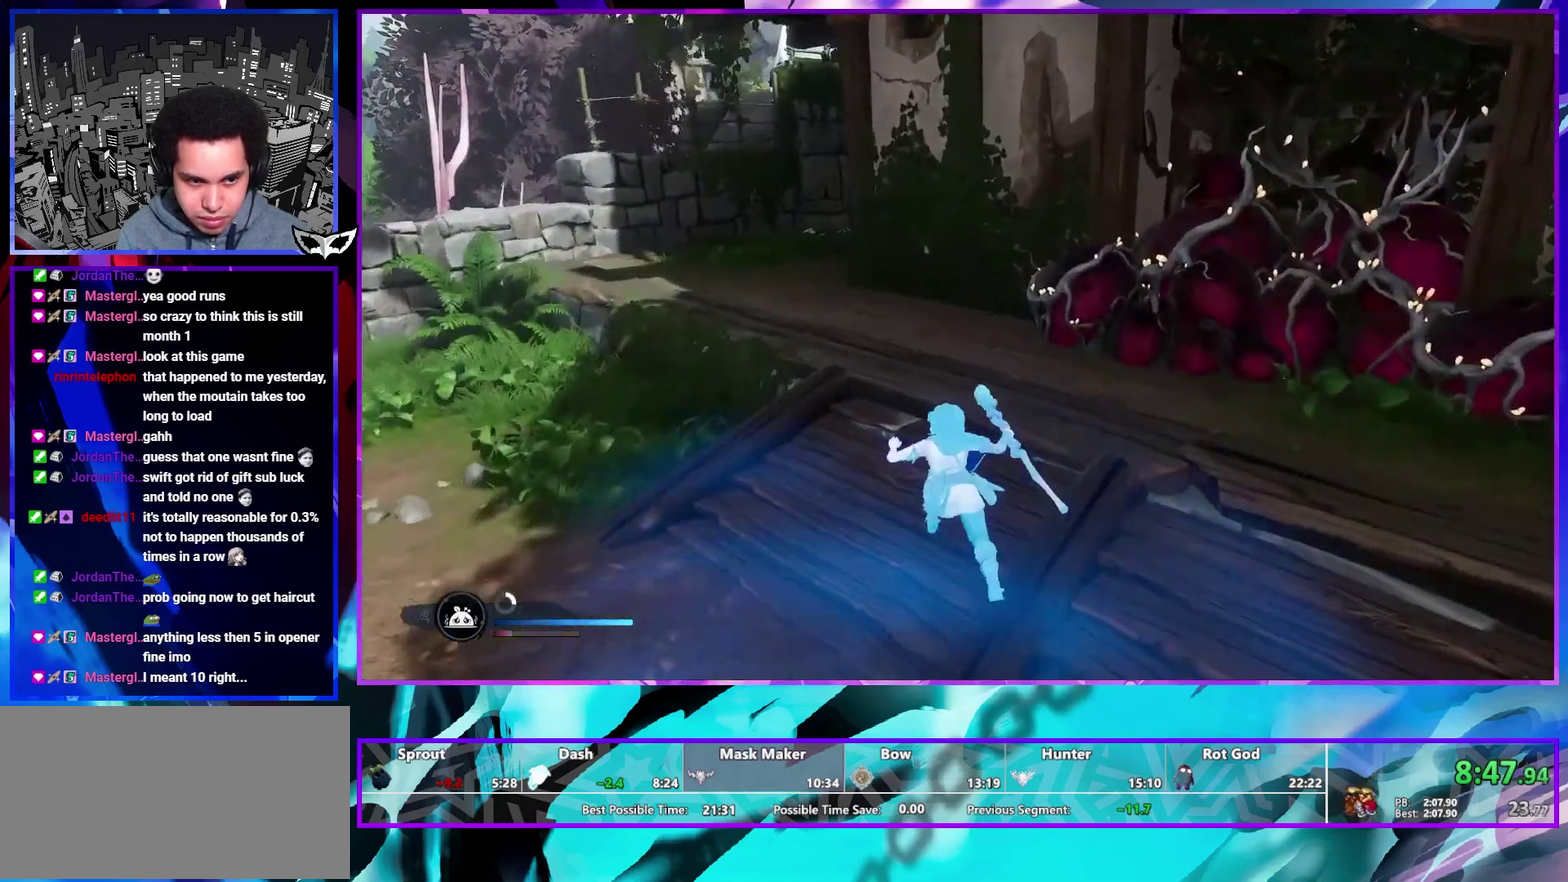
{"buttons": [], "left_stick": "up-left", "right_stick": "center", "events": [[250, "right_stick", "down-left"], [333, "right_stick", "center"]]}
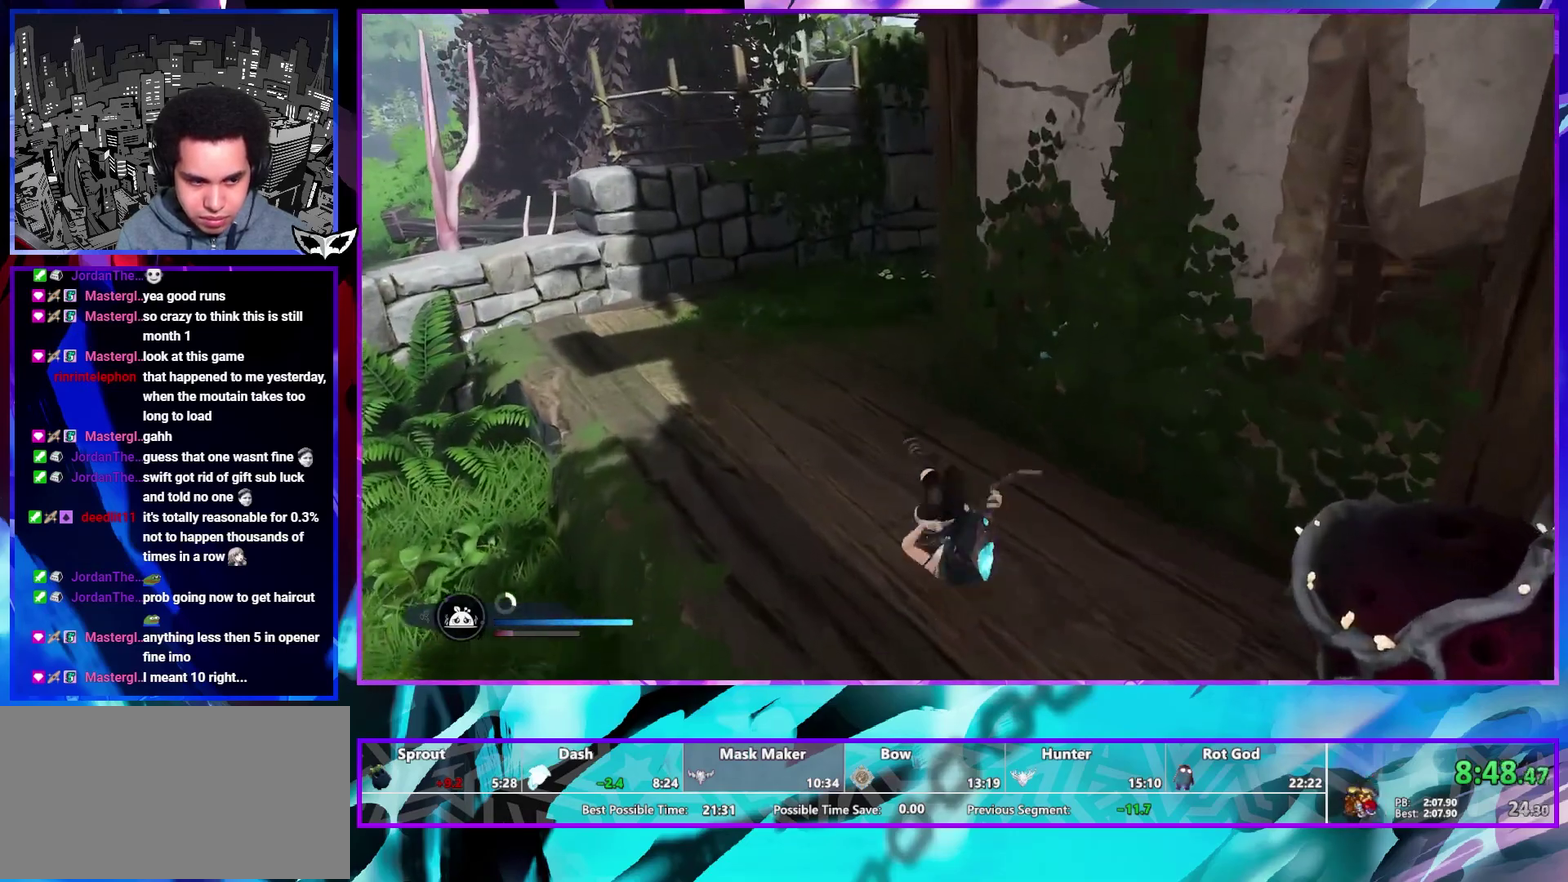
{"buttons": [], "left_stick": "up", "right_stick": "right", "events": [[367, "left_stick", "up"], [383, "right_stick", "right"]]}
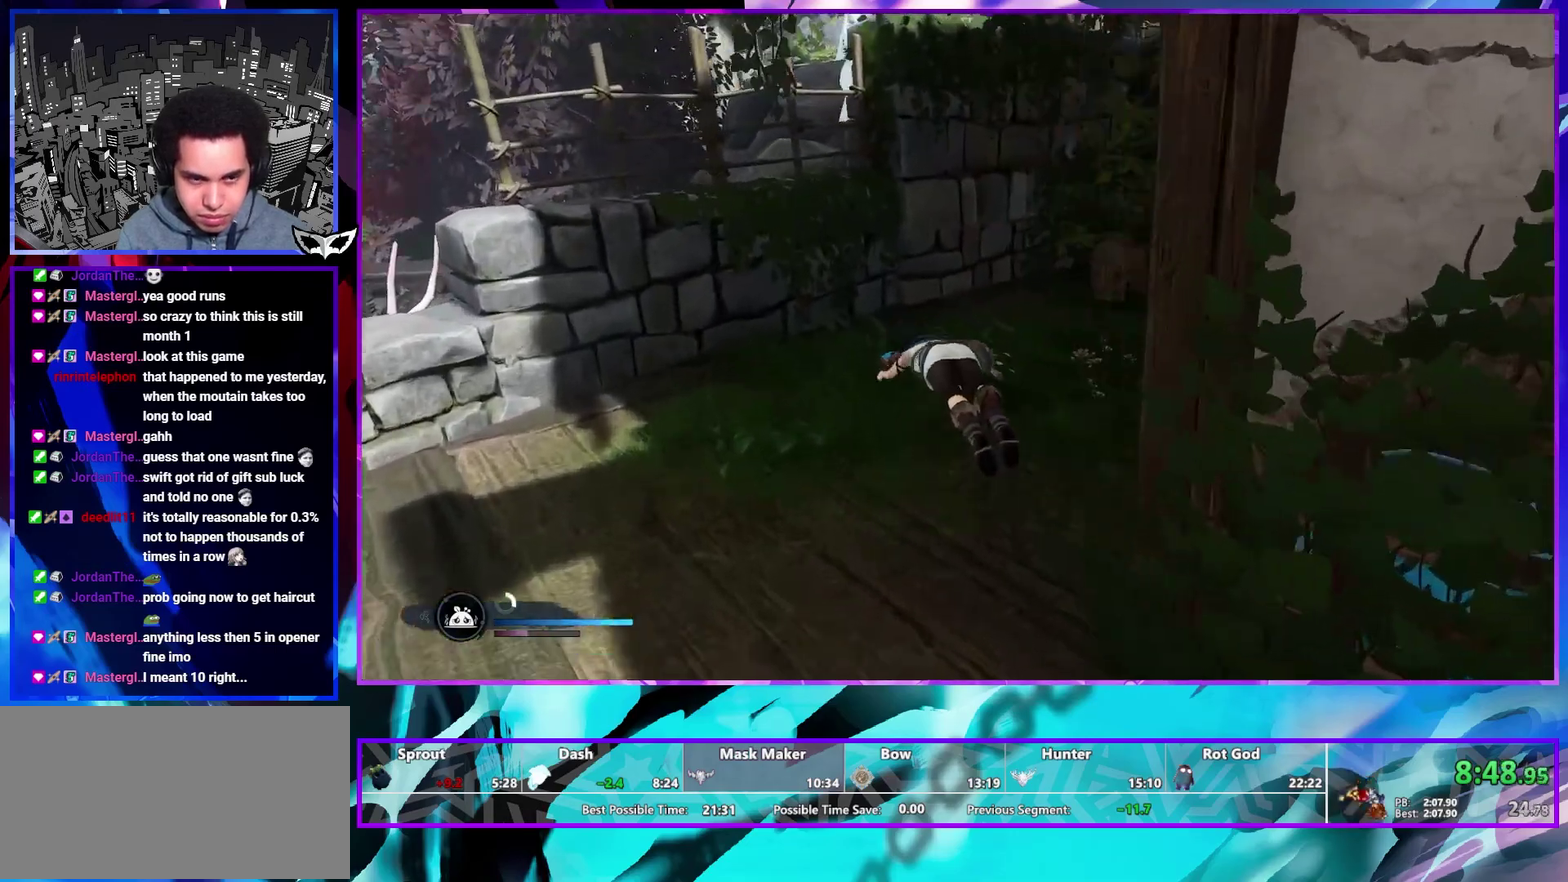
{"buttons": [], "left_stick": "up", "right_stick": "center", "events": [[67, "right_stick", "center"], [283, "R1", "down"], [383, "R1", "up"]]}
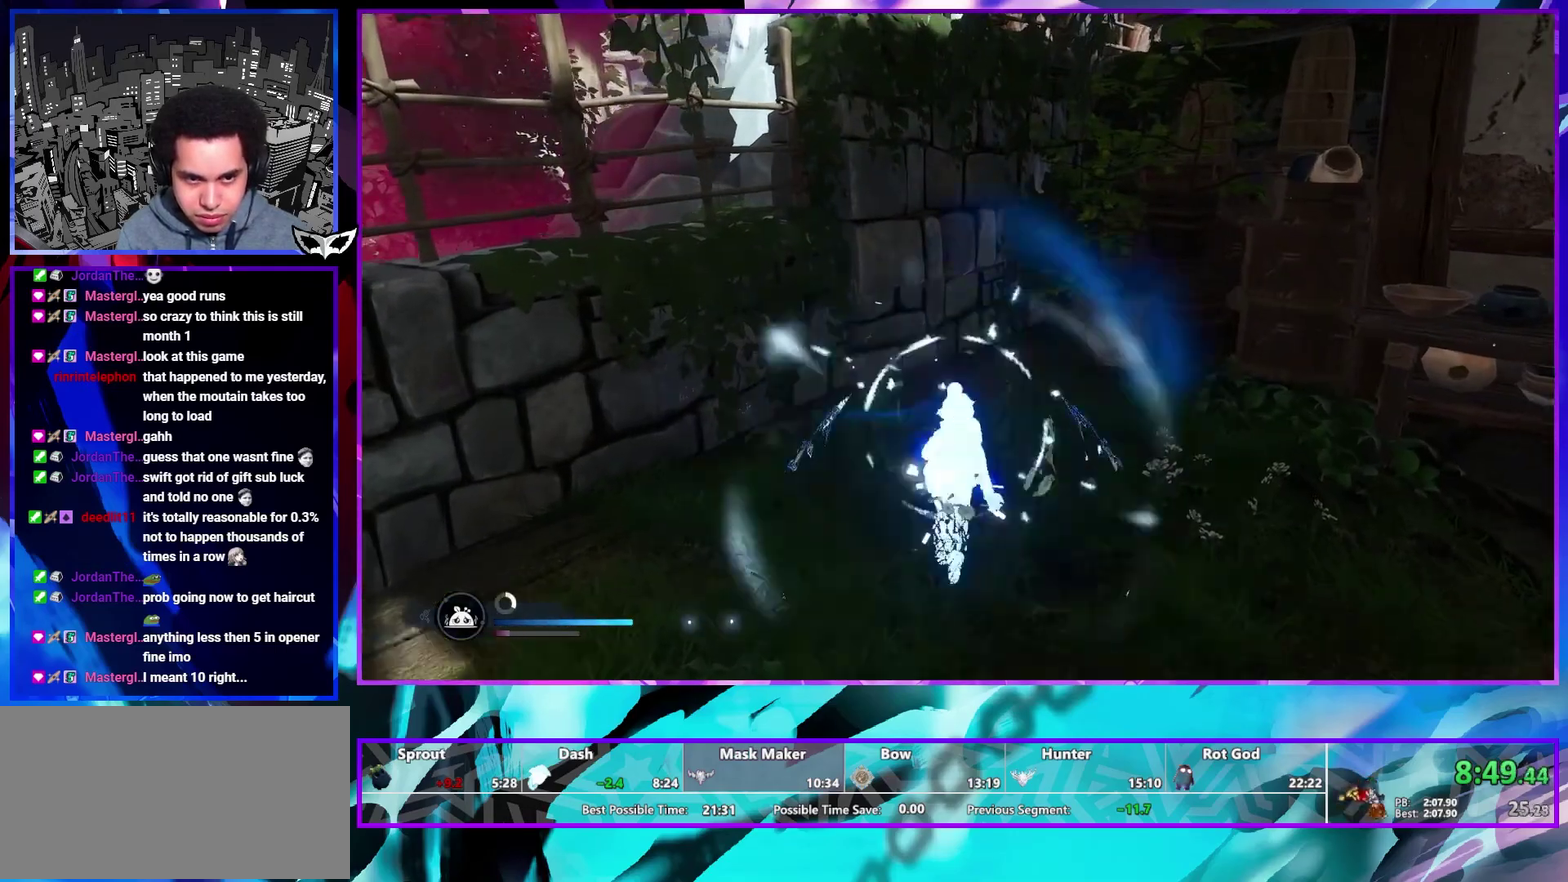
{"buttons": [], "left_stick": "up", "right_stick": "center", "events": [[133, "left_stick", "up-right"], [250, "left_stick", "up"]]}
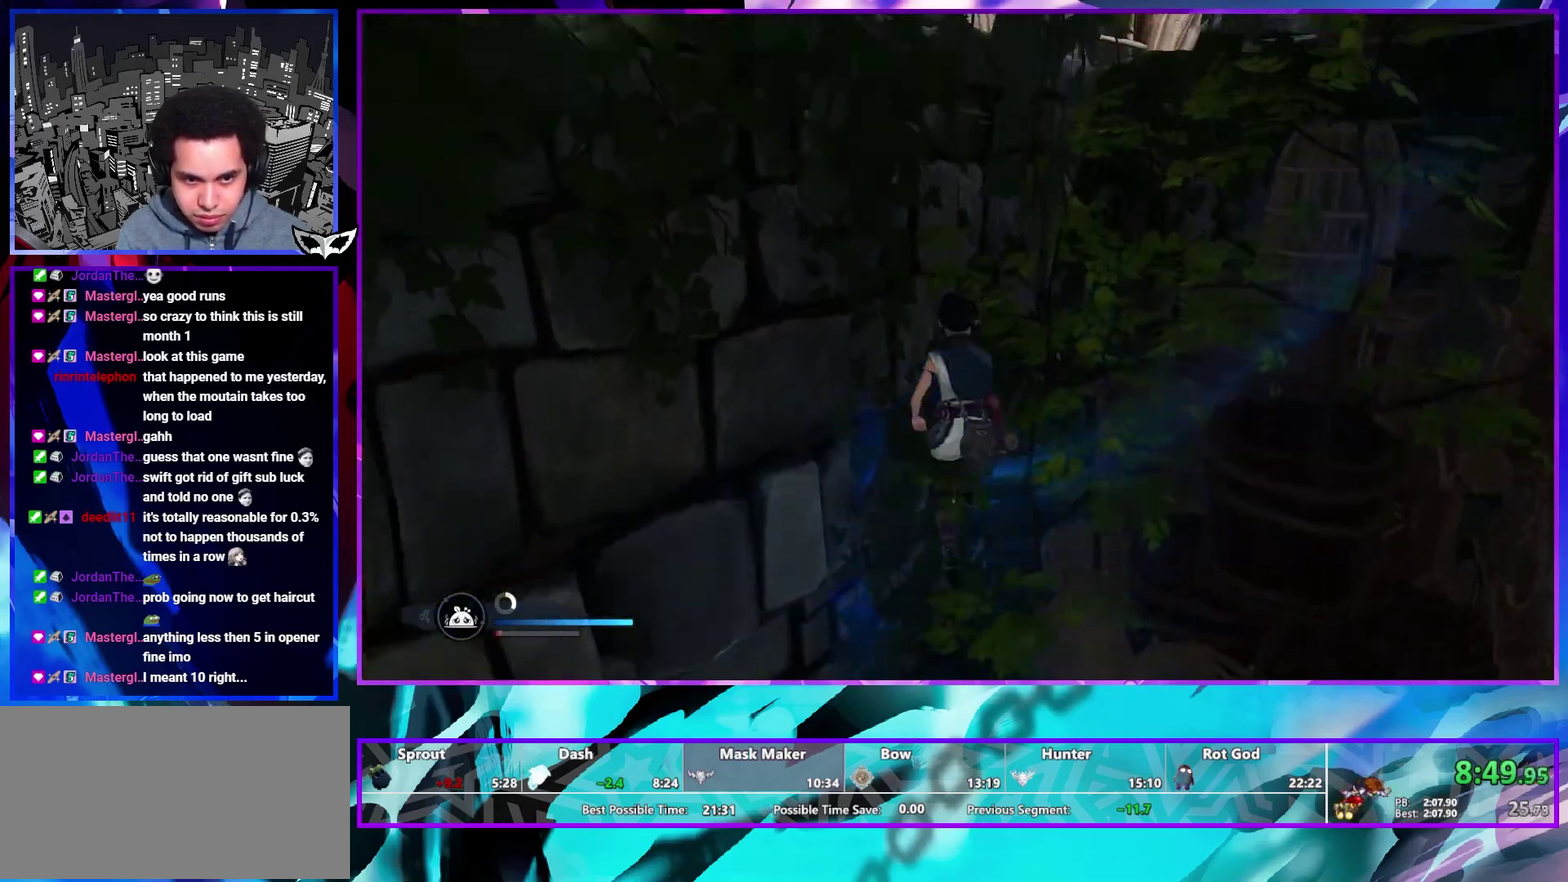
{"buttons": [], "left_stick": "up", "right_stick": "center", "events": []}
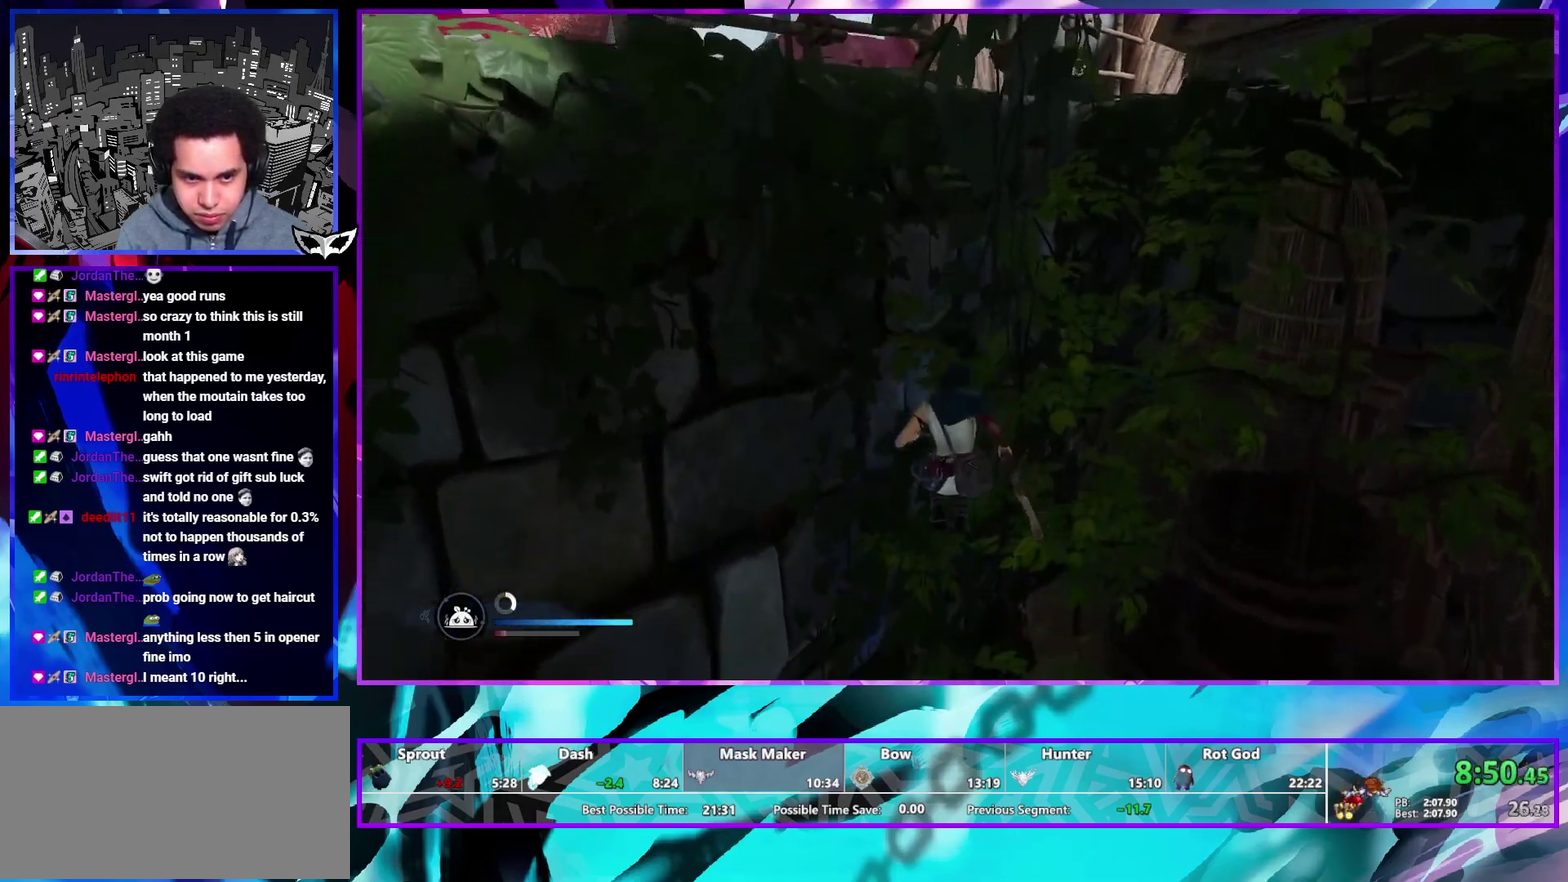
{"buttons": [], "left_stick": "up", "right_stick": "center", "events": []}
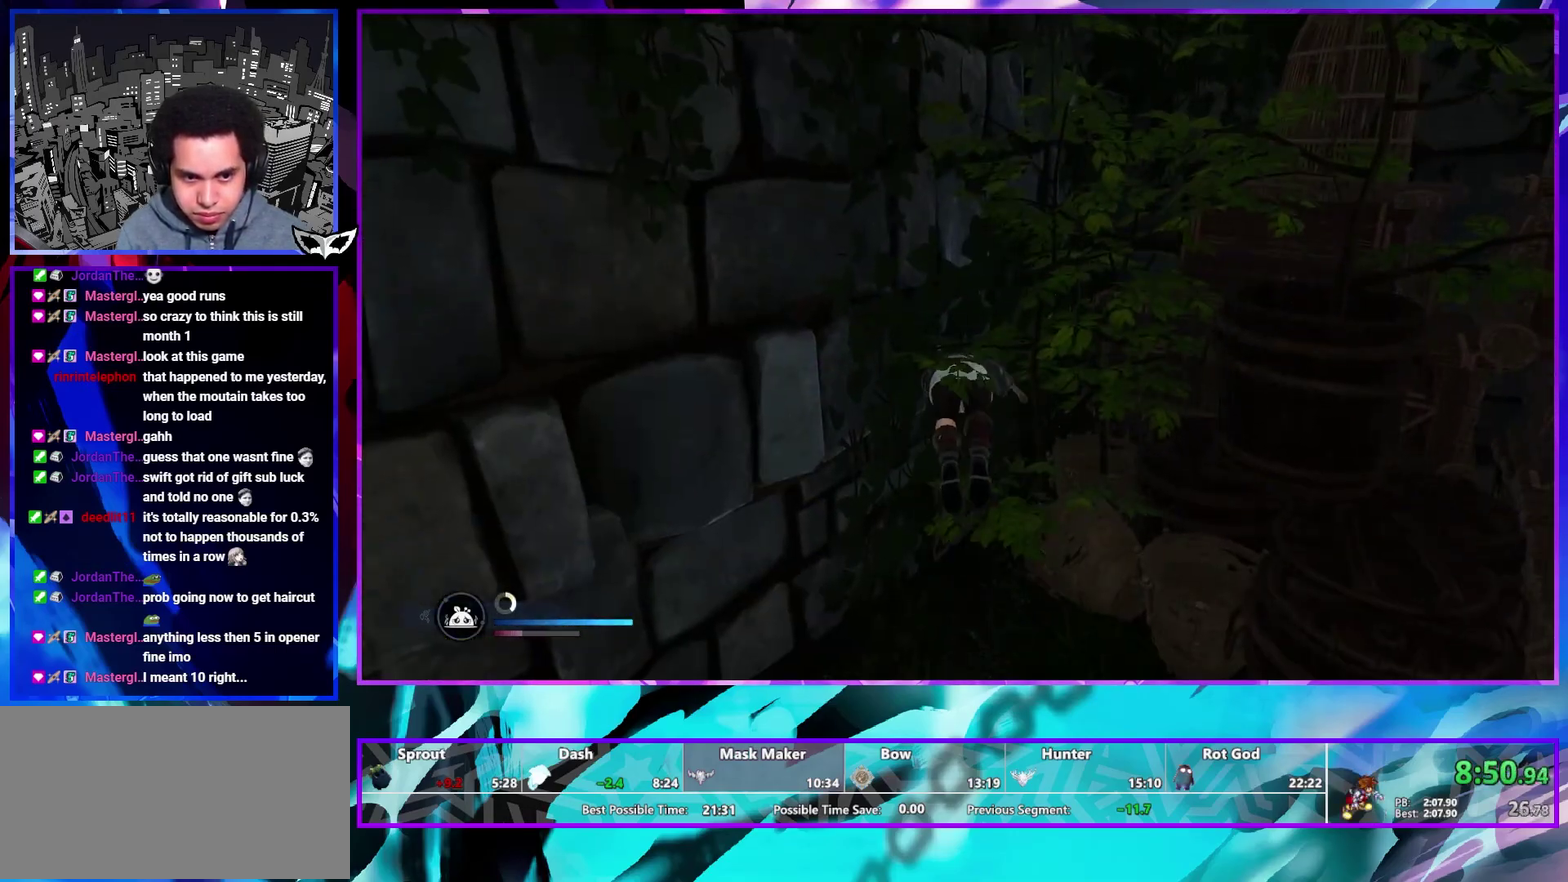
{"buttons": [], "left_stick": "up", "right_stick": "center", "events": [[167, "right_stick", "right"], [267, "right_stick", "center"], [300, "left_stick", "up-left"], [450, "left_stick", "up"]]}
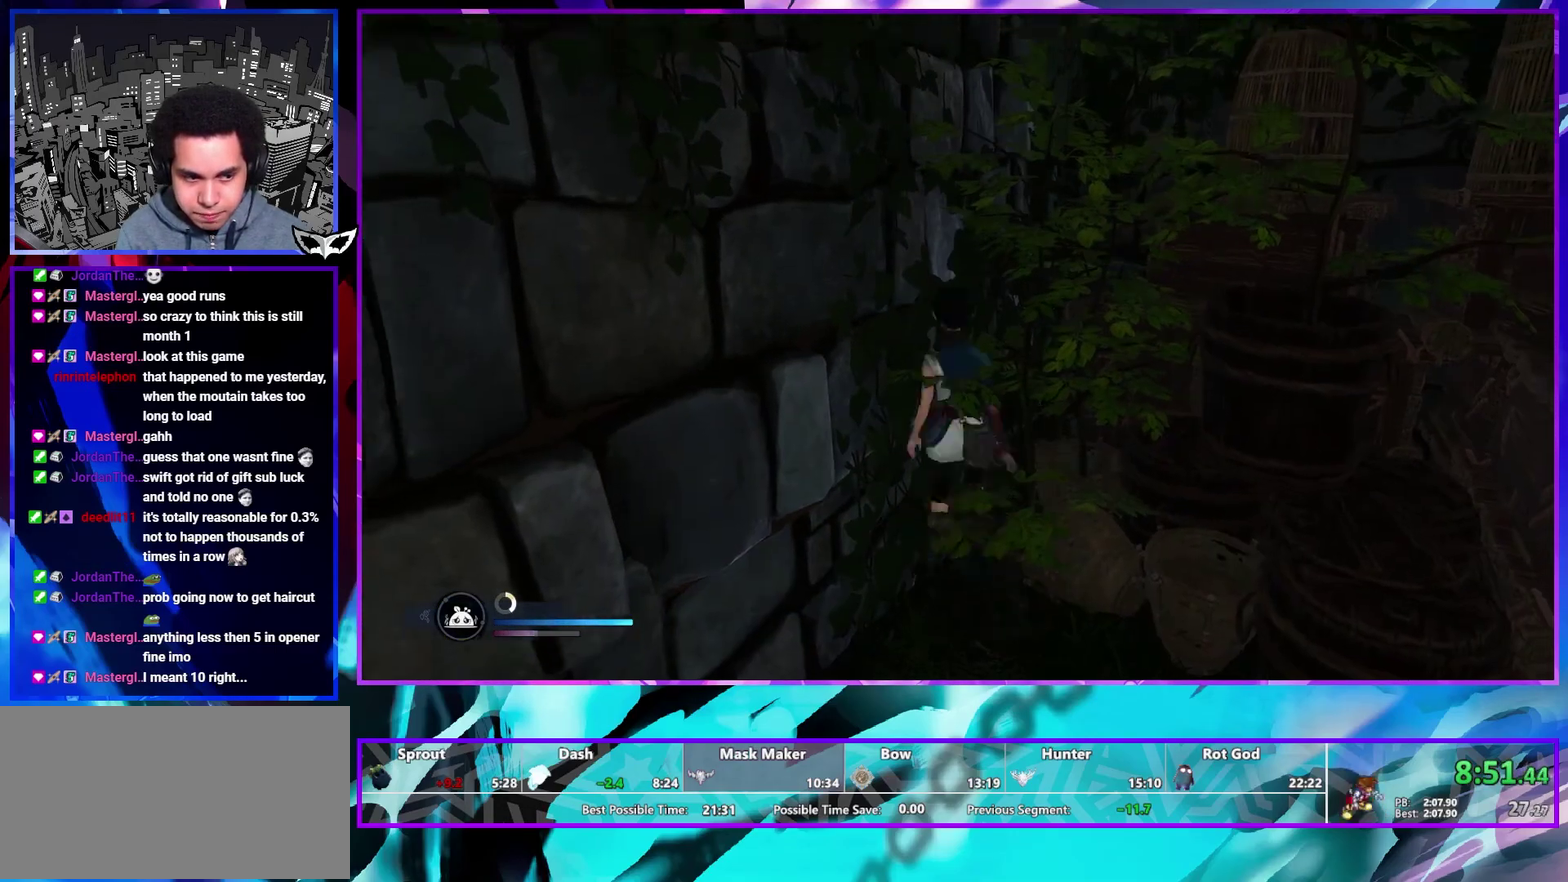
{"buttons": [], "left_stick": "up-left", "right_stick": "center", "events": [[283, "left_stick", "up-left"]]}
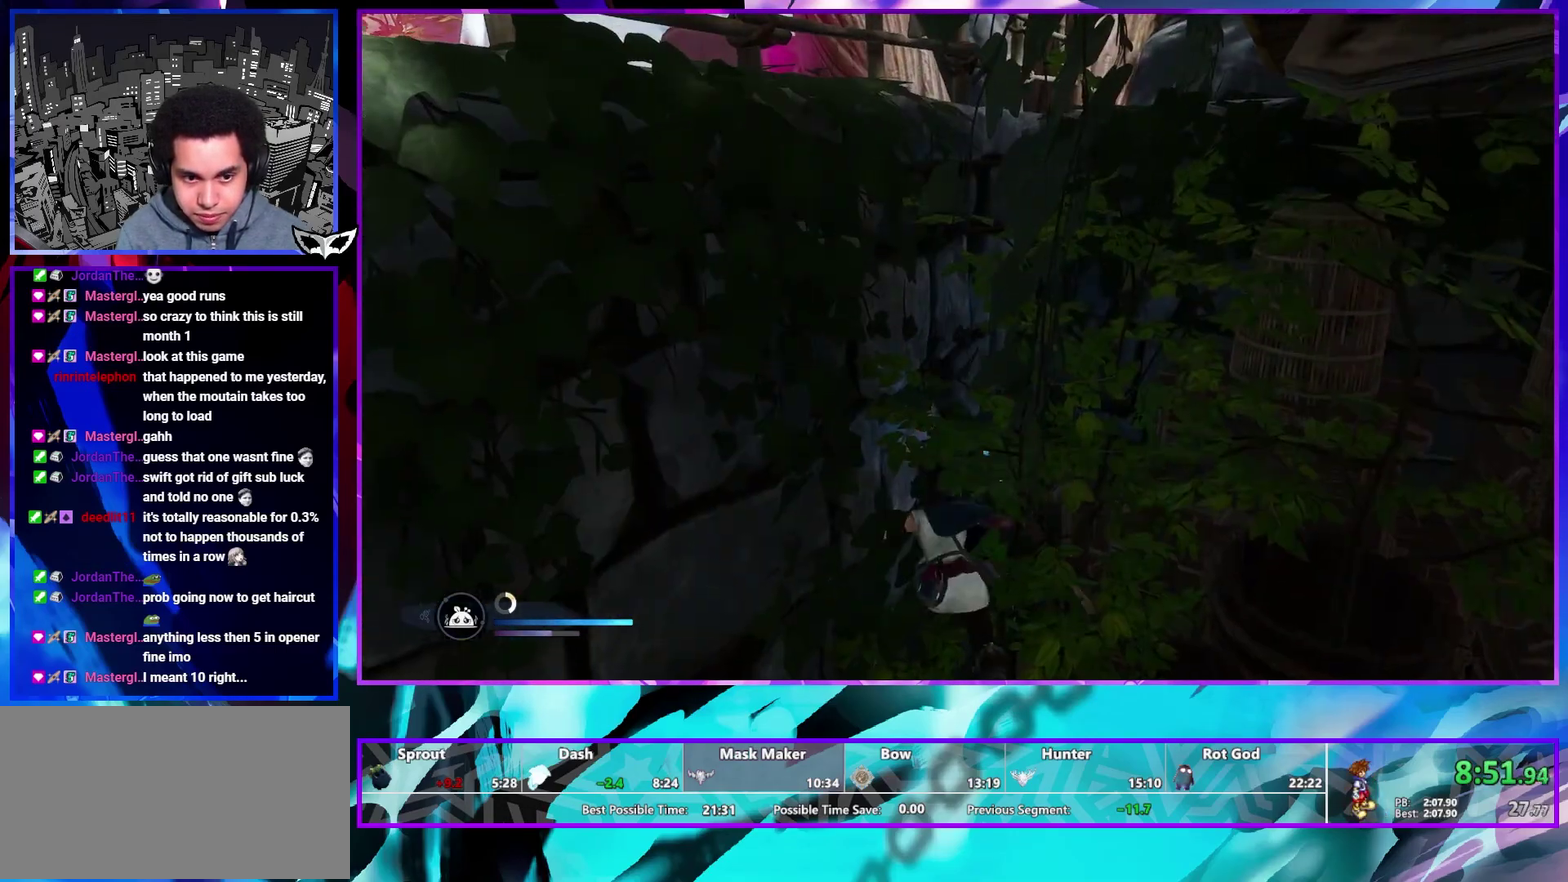
{"buttons": [], "left_stick": "up-right", "right_stick": "center", "events": [[250, "left_stick", "up"], [450, "left_stick", "up-right"]]}
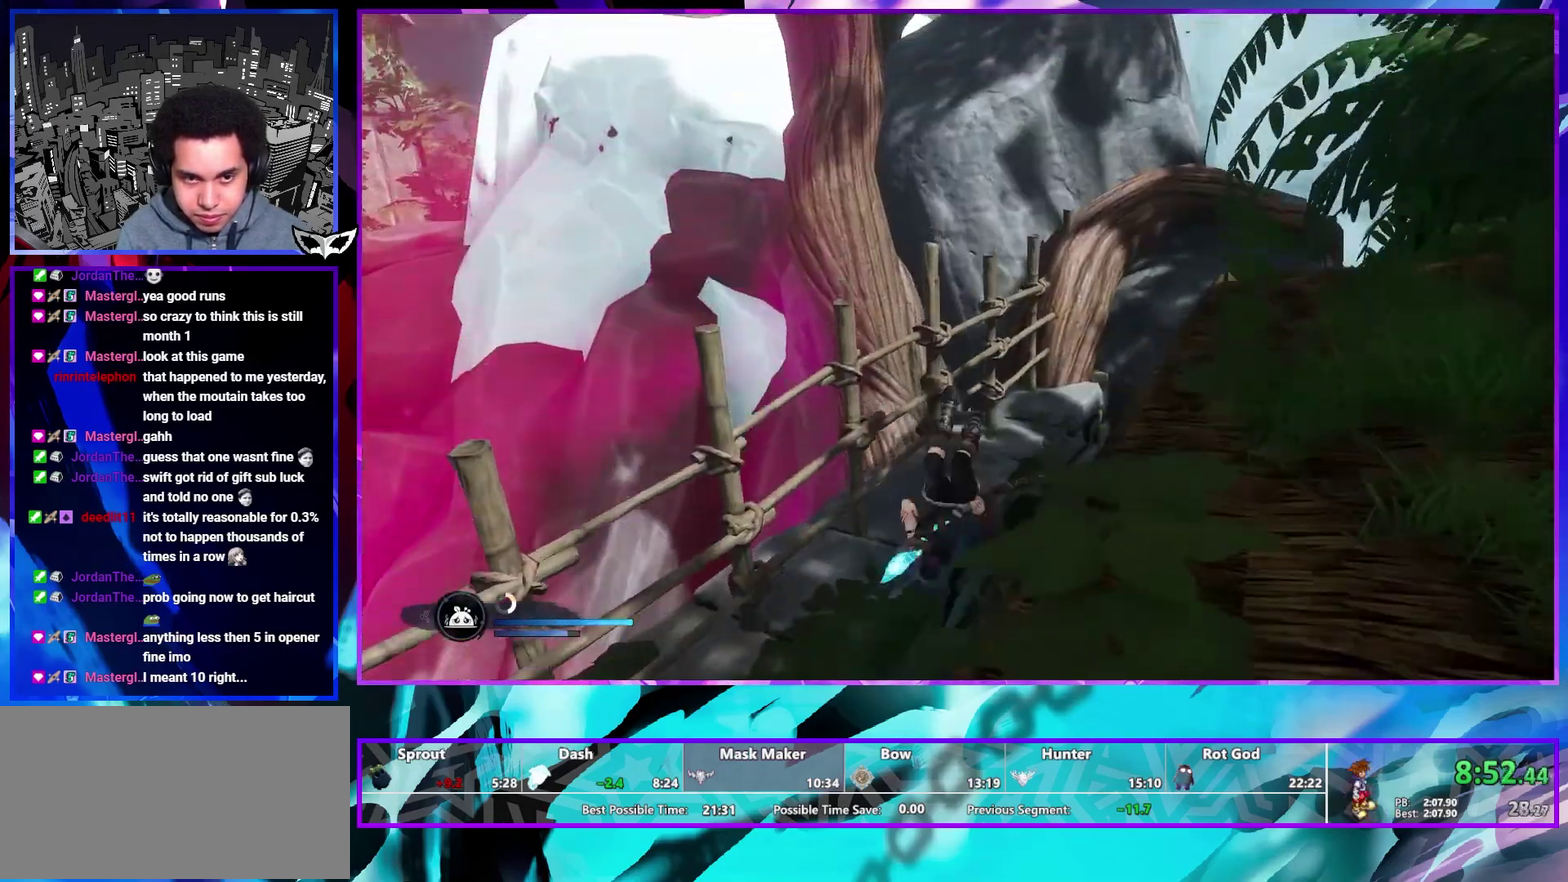
{"buttons": [], "left_stick": "up-right", "right_stick": "up-left", "events": [[483, "right_stick", "up-left"]]}
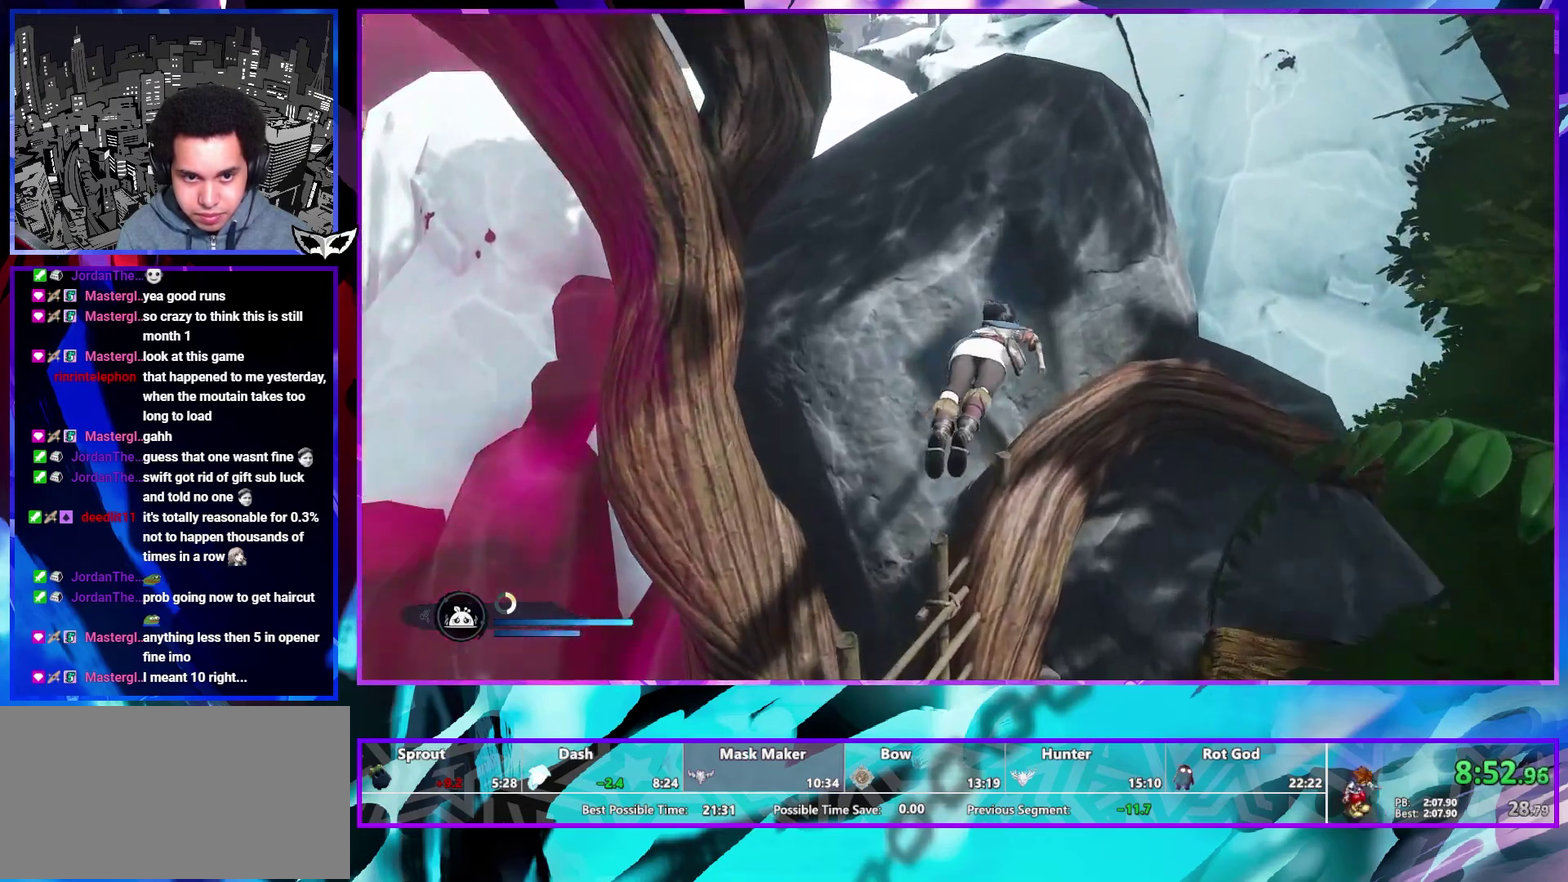
{"buttons": [], "left_stick": "up-left", "right_stick": "center", "events": [[133, "right_stick", "center"], [167, "left_stick", "up"], [300, "left_stick", "up-left"]]}